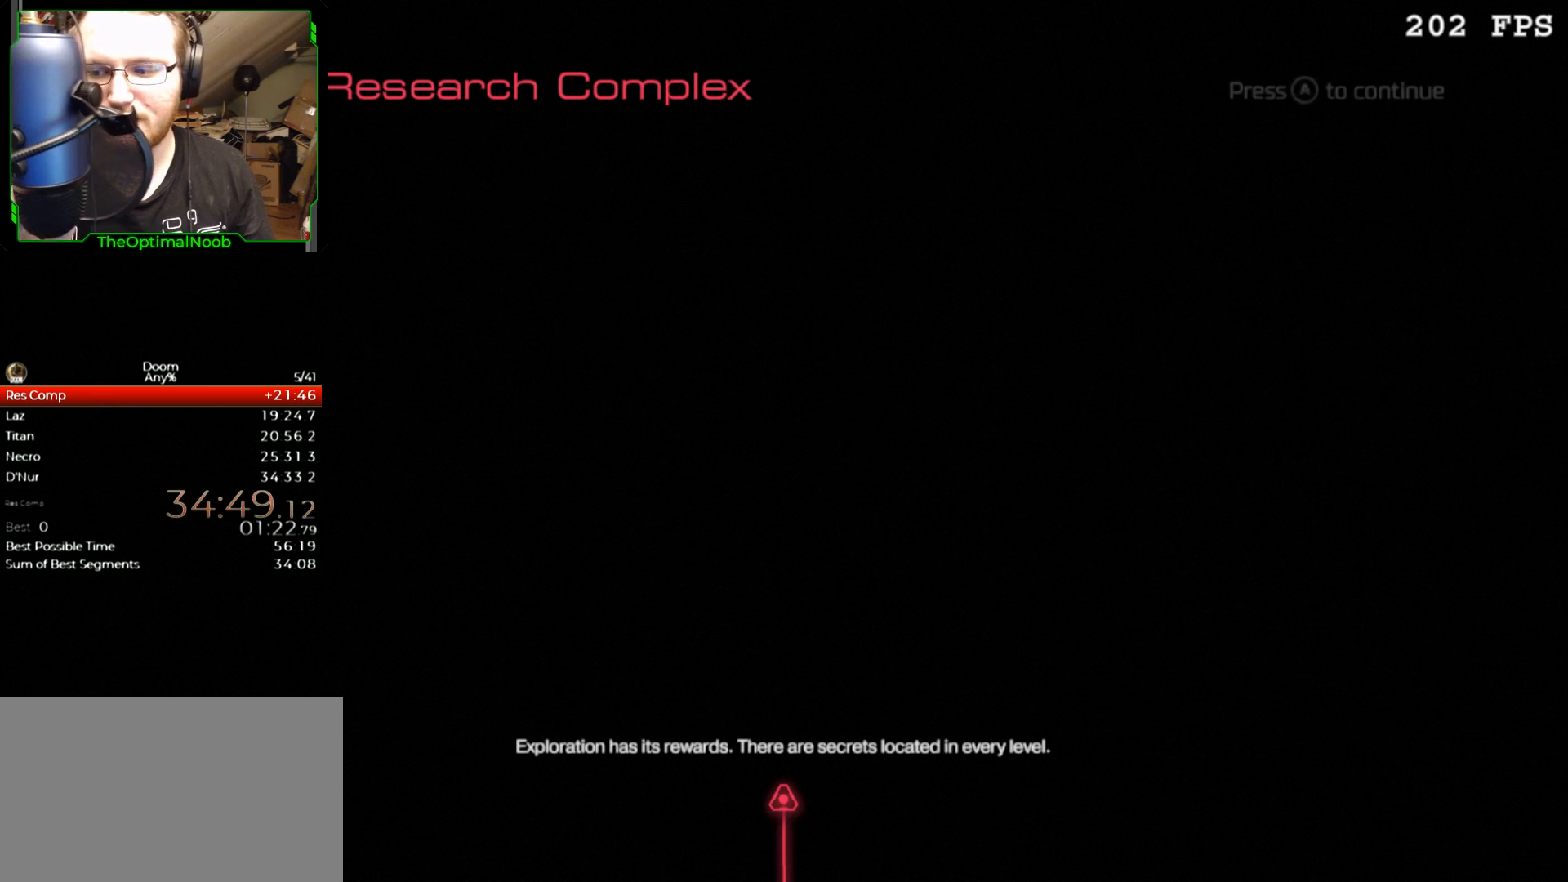
Gameplay with keyboard and mouse; each line is a JSON object with the keys and mouse buttons held at the frame after it. "events" lists presses ("down") and releases ("up") of "0", "1", "2", "3", "4", "5", "6", "7", "8", "9", "a", "c", "ctrl", "d", "down", "e", "escape", "f", "g", "left", "q", "r", "return", "right", "s", "shift", "space", "t", "tab", "up", "w", "x", "z", "mouse_left", "mouse_right", "mouse_mb4", "mouse_mb5", "mouse_wheel_up" and "mouse_wheel_down" between this image and that frame as [ms after this image, input, new state], when the widget could be followed in between. "mouse_left", "mouse_right", "mouse_mb4", "mouse_mb5", "mouse_wheel_up", "mouse_wheel_down" = the "left", "right", "mb4", "mb5", "wheel_up", "wheel_down" buttons of the "mouse" list. No other keys are recorded. Not read: mouse_move.
{"keys": [], "mouse": [], "events": []}
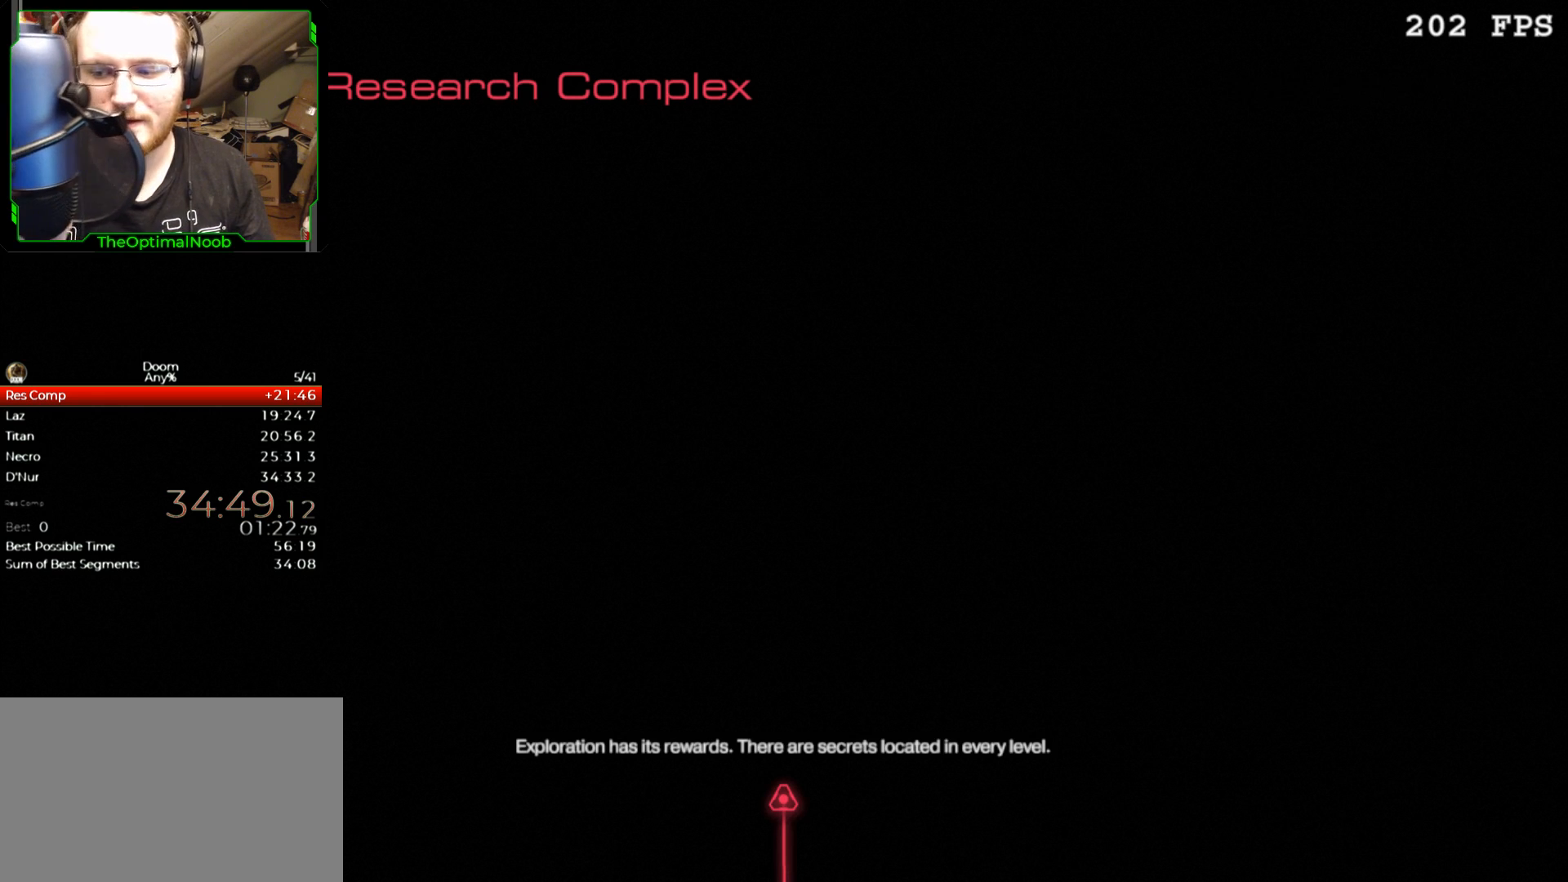
{"keys": [], "mouse": [], "events": []}
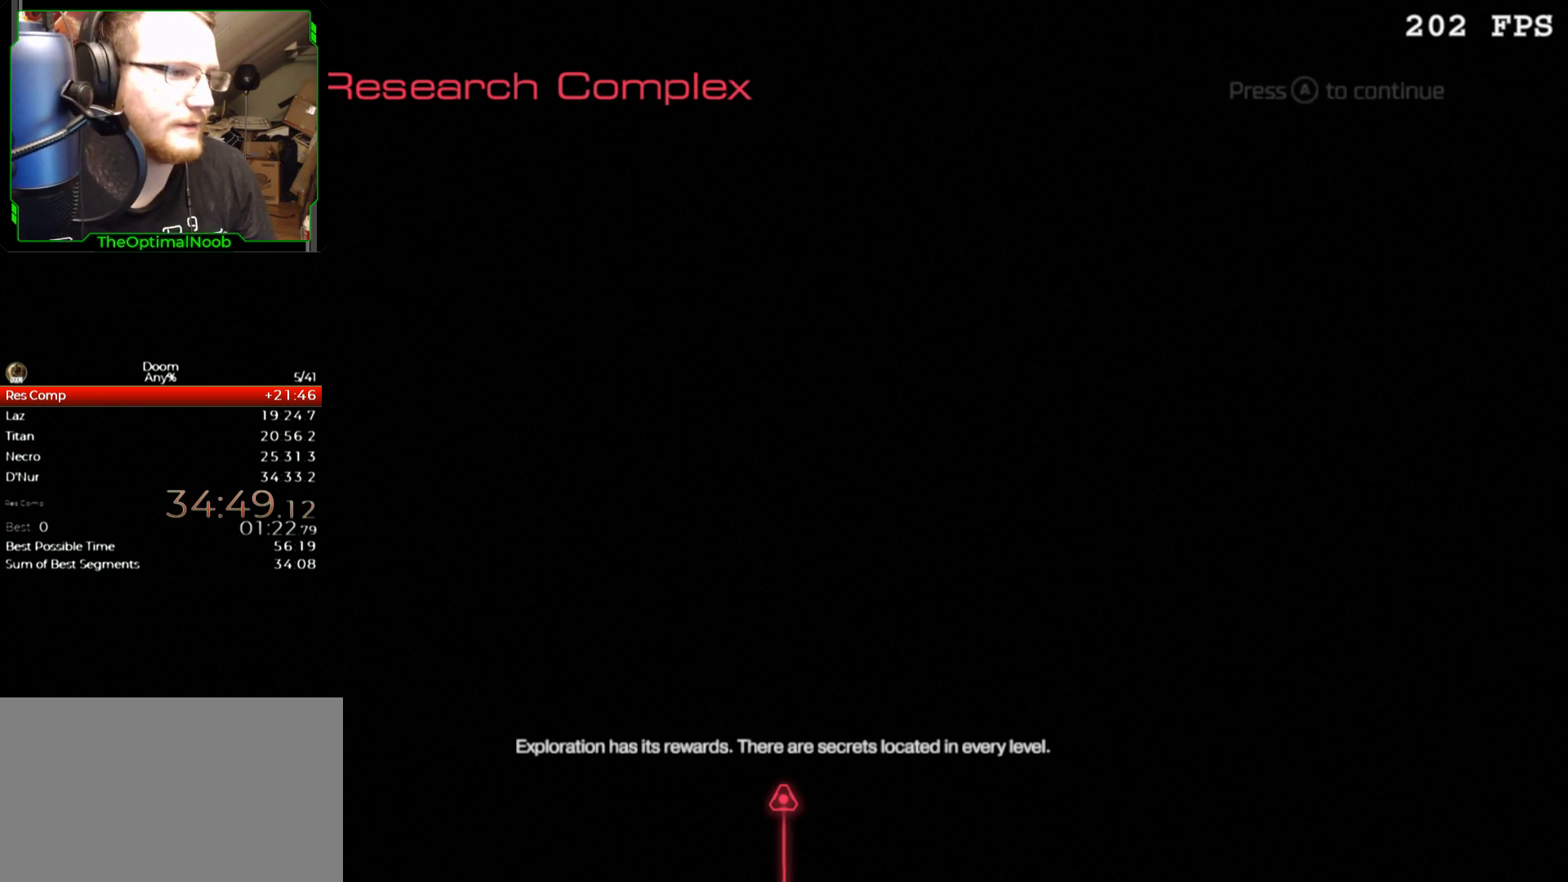
{"keys": [], "mouse": [], "events": [[300, "mouse_wheel_down", "down"], [367, "mouse_wheel_down", "up"]]}
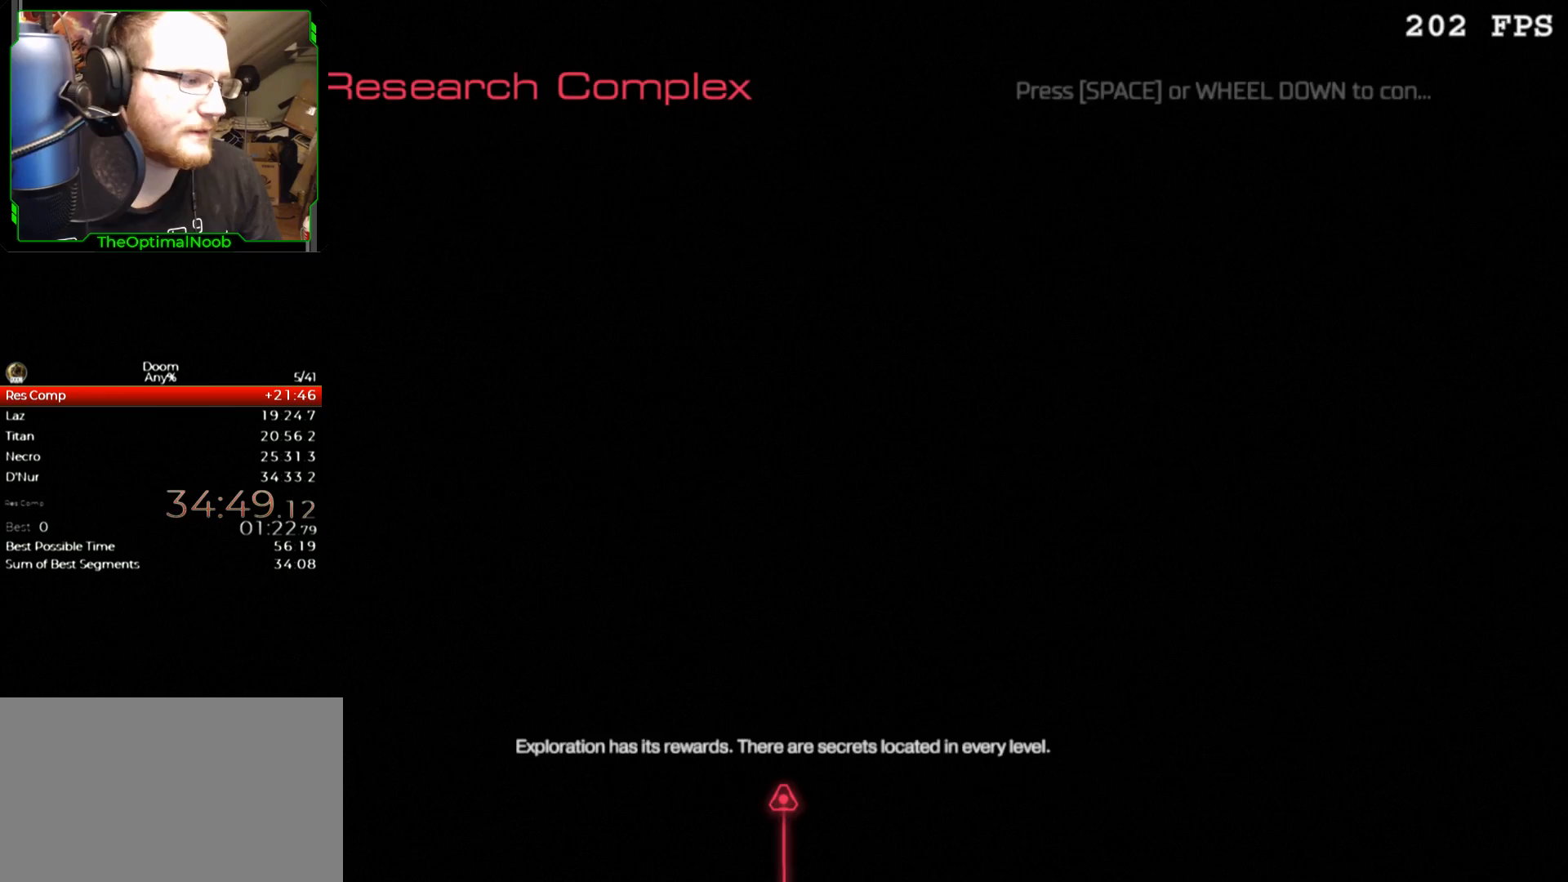
{"keys": [], "mouse": [], "events": []}
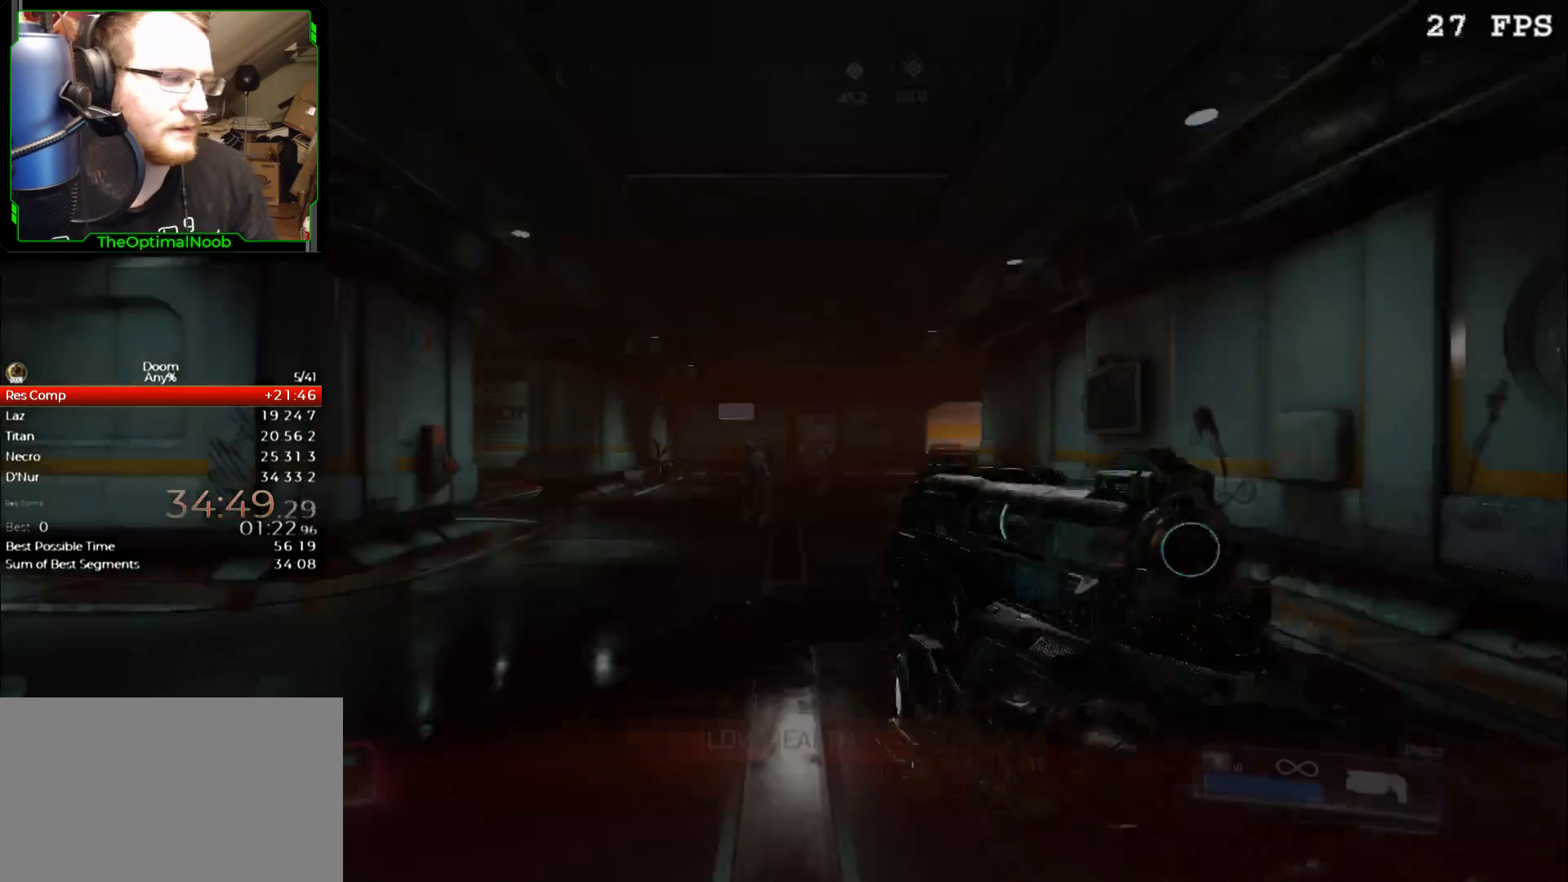
{"keys": ["w"], "mouse": [], "events": [[100, "w", "down"]]}
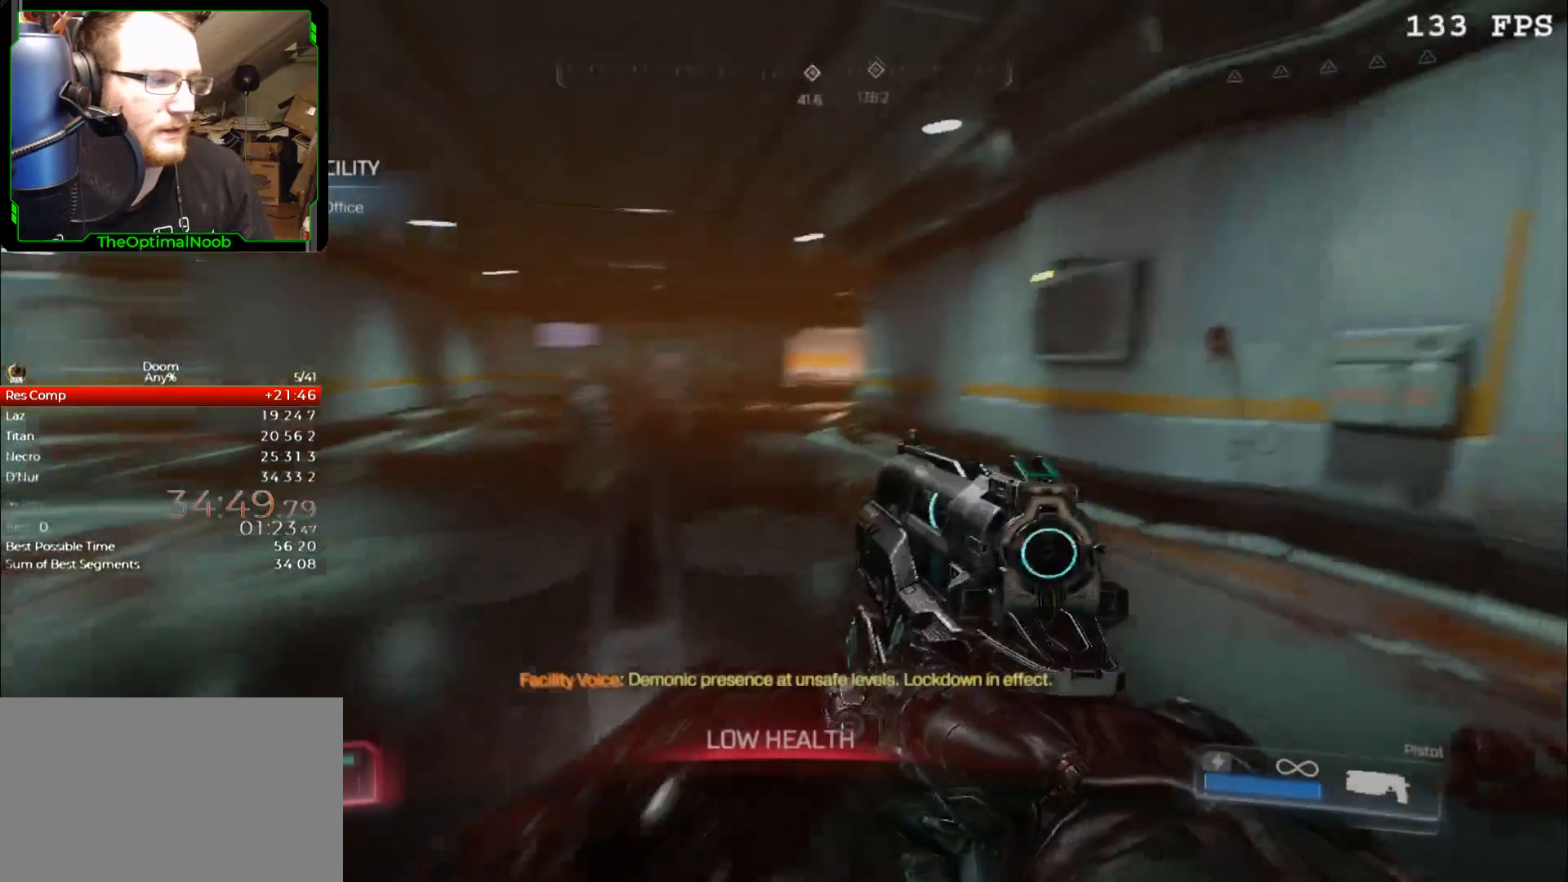
{"keys": ["w"], "mouse": [], "events": []}
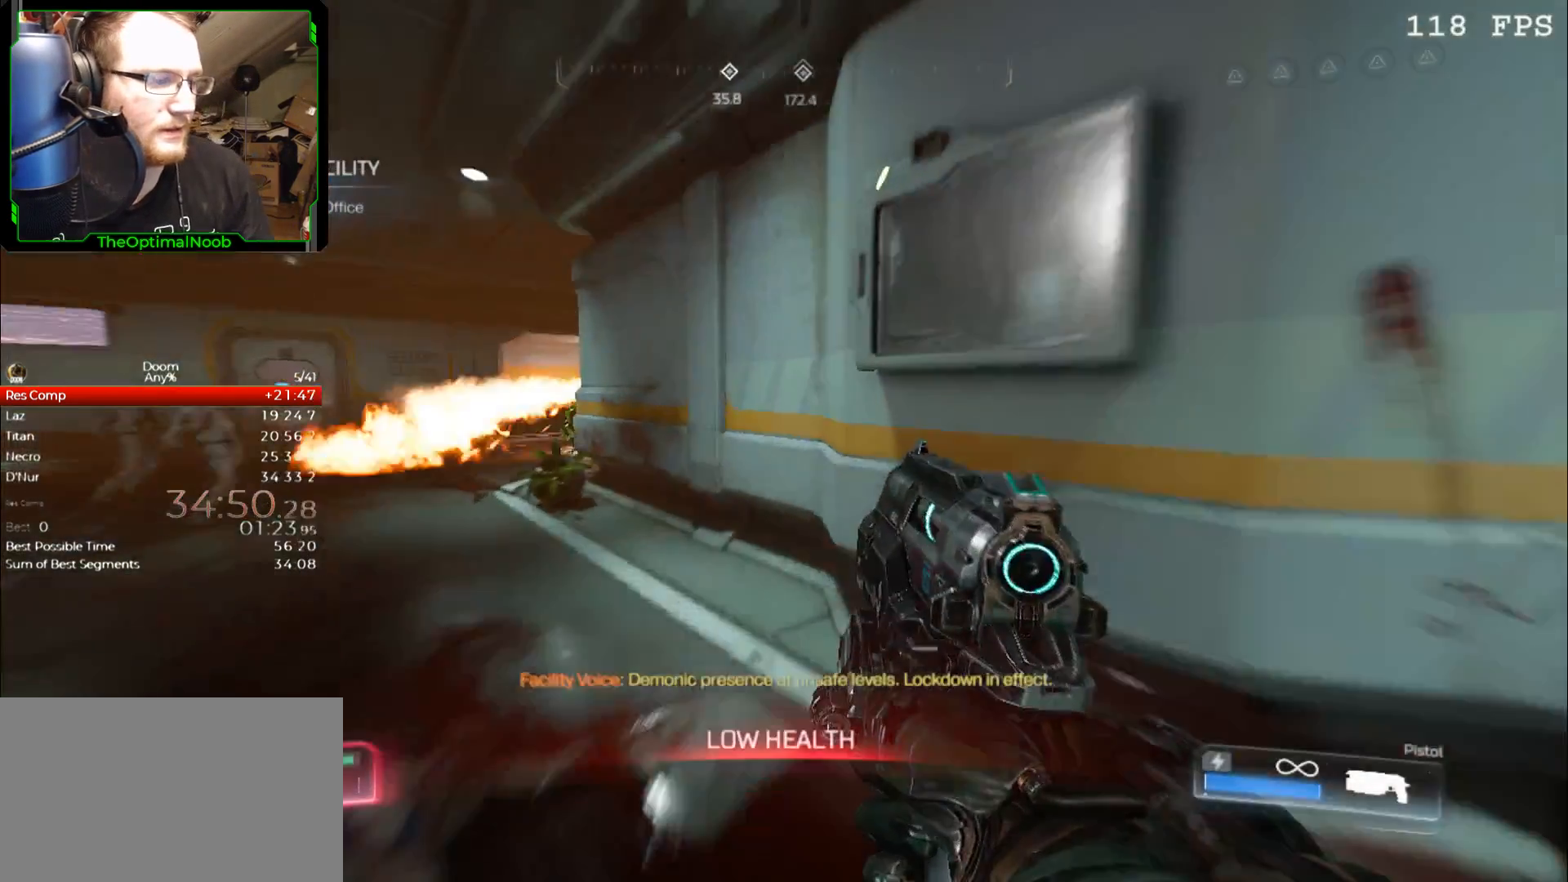
{"keys": ["w"], "mouse": ["right"], "events": [[467, "mouse_right", "down"]]}
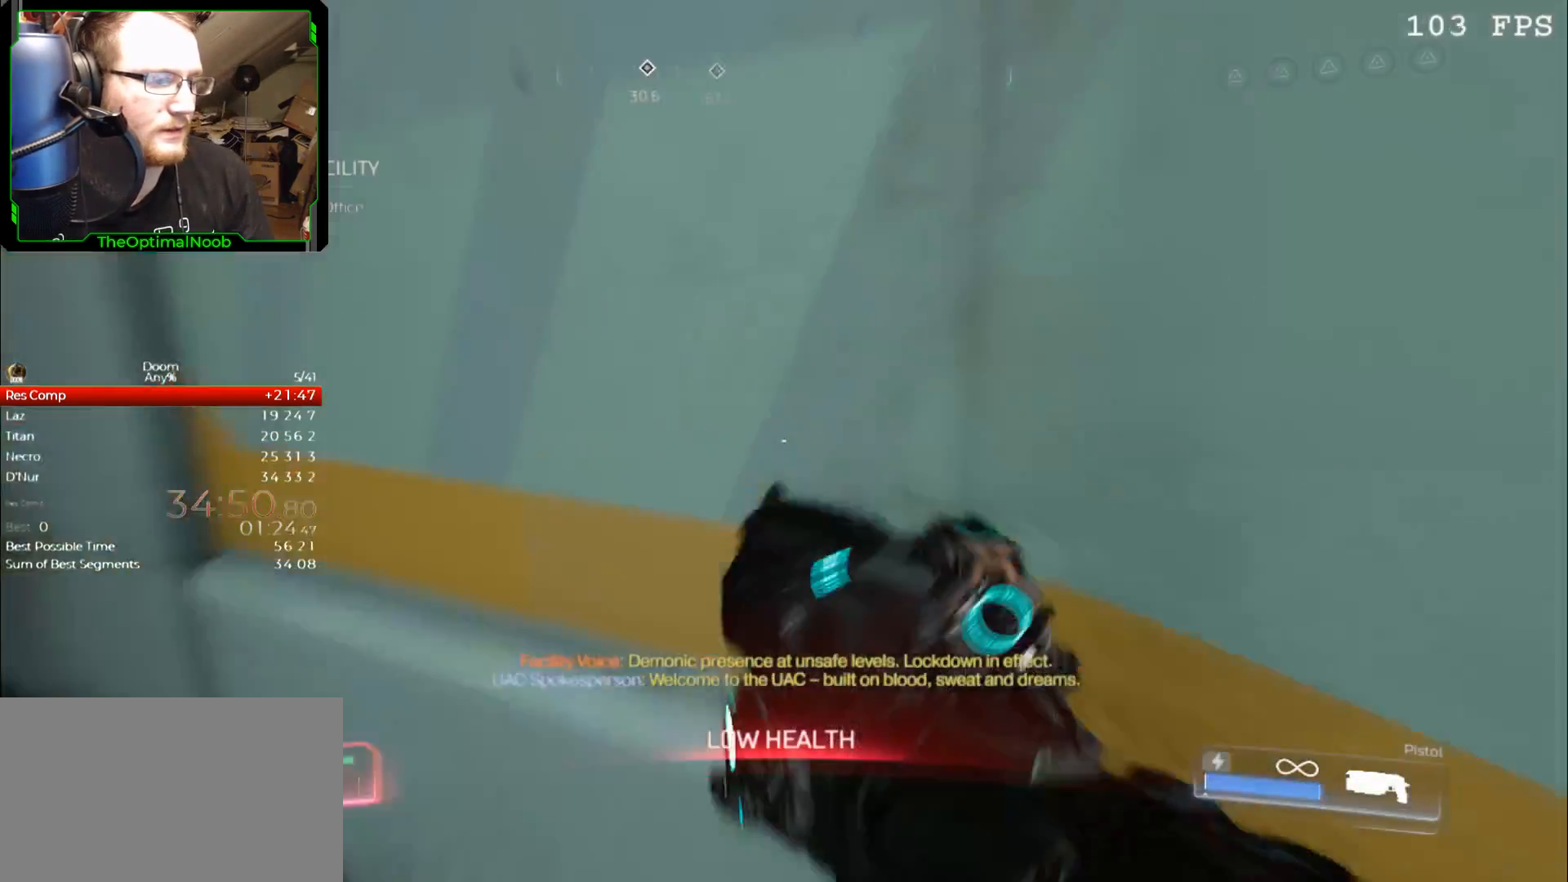
{"keys": ["a", "shift", "w"], "mouse": ["right"], "events": [[33, "shift", "down"], [167, "w", "up"], [267, "a", "down"], [267, "w", "down"]]}
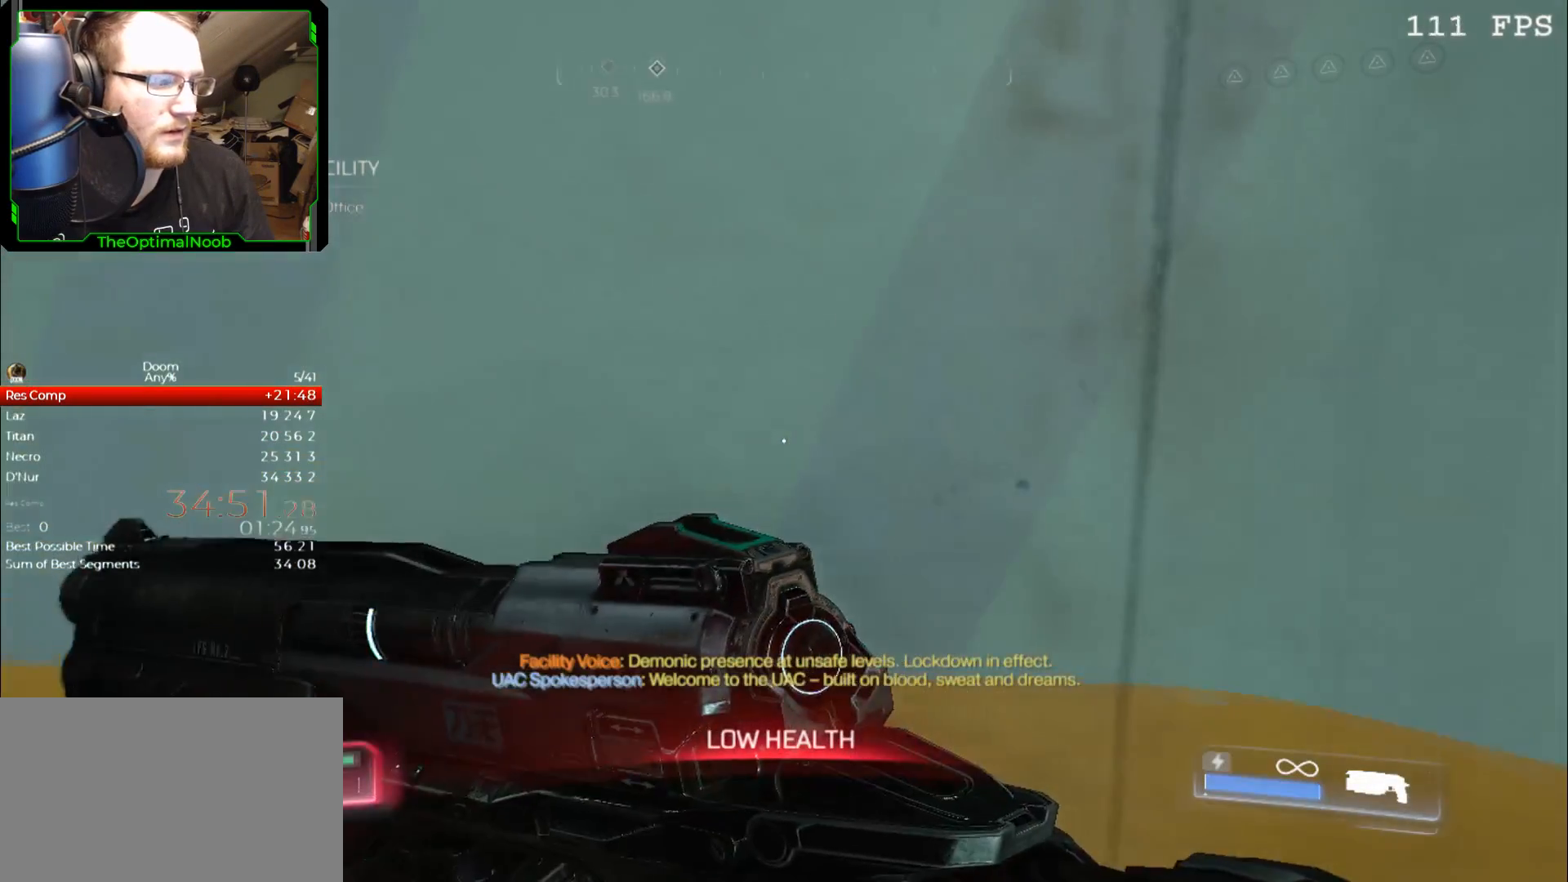
{"keys": ["a", "shift", "w"], "mouse": ["right"], "events": [[133, "w", "up"], [300, "w", "down"]]}
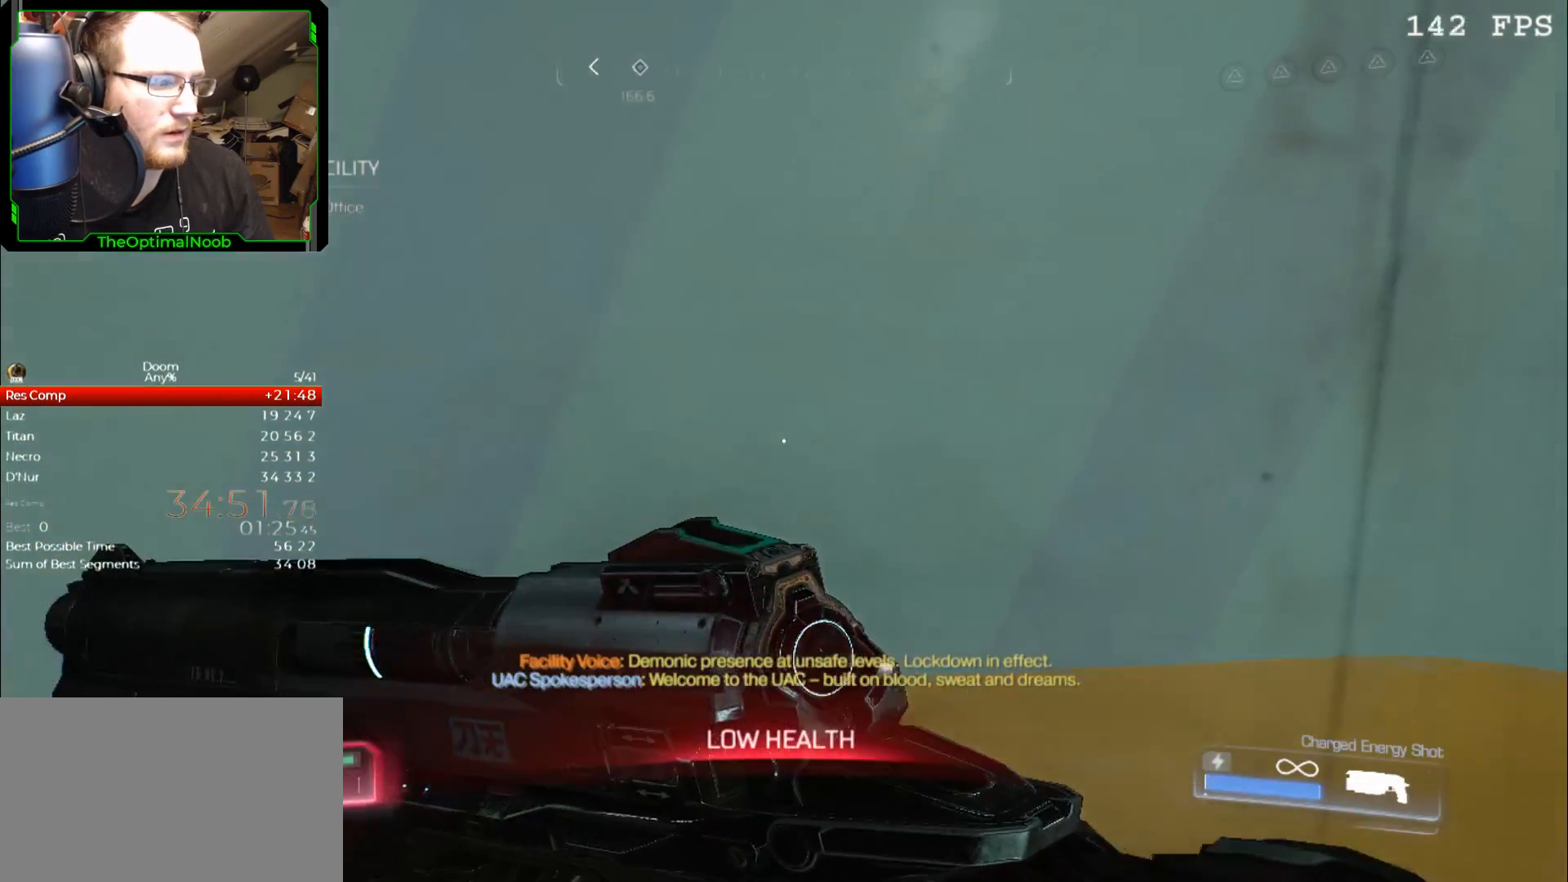
{"keys": ["a", "shift"], "mouse": ["right"], "events": [[67, "a", "up"], [133, "w", "up"], [200, "a", "down"], [333, "a", "up"], [467, "a", "down"]]}
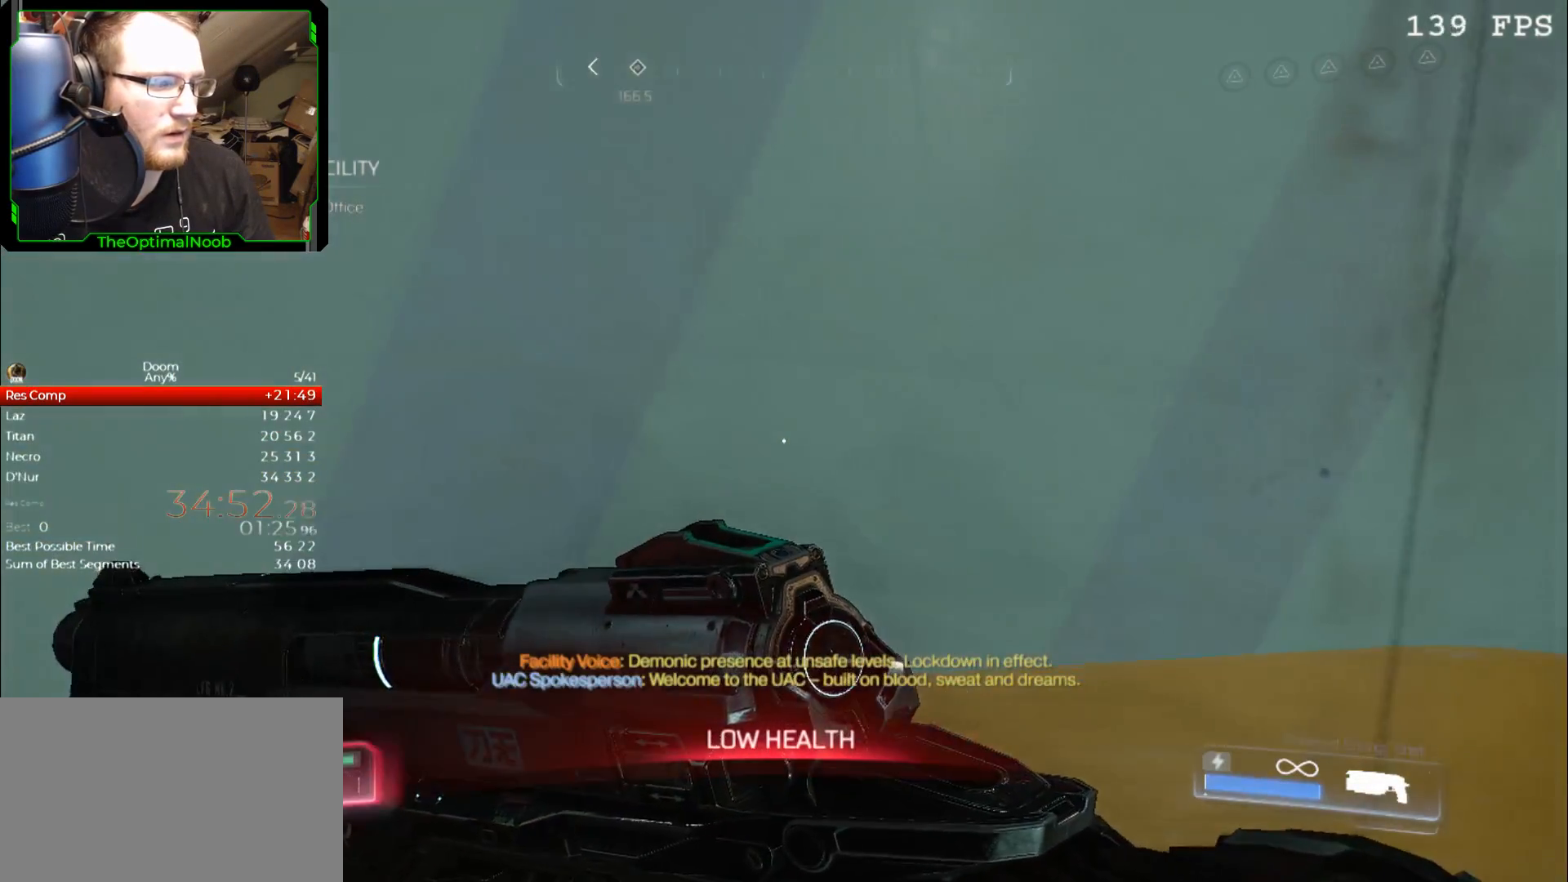
{"keys": [], "mouse": [], "events": [[33, "w", "down"], [67, "w", "up"], [100, "a", "up"], [333, "mouse_right", "up"], [400, "shift", "up"]]}
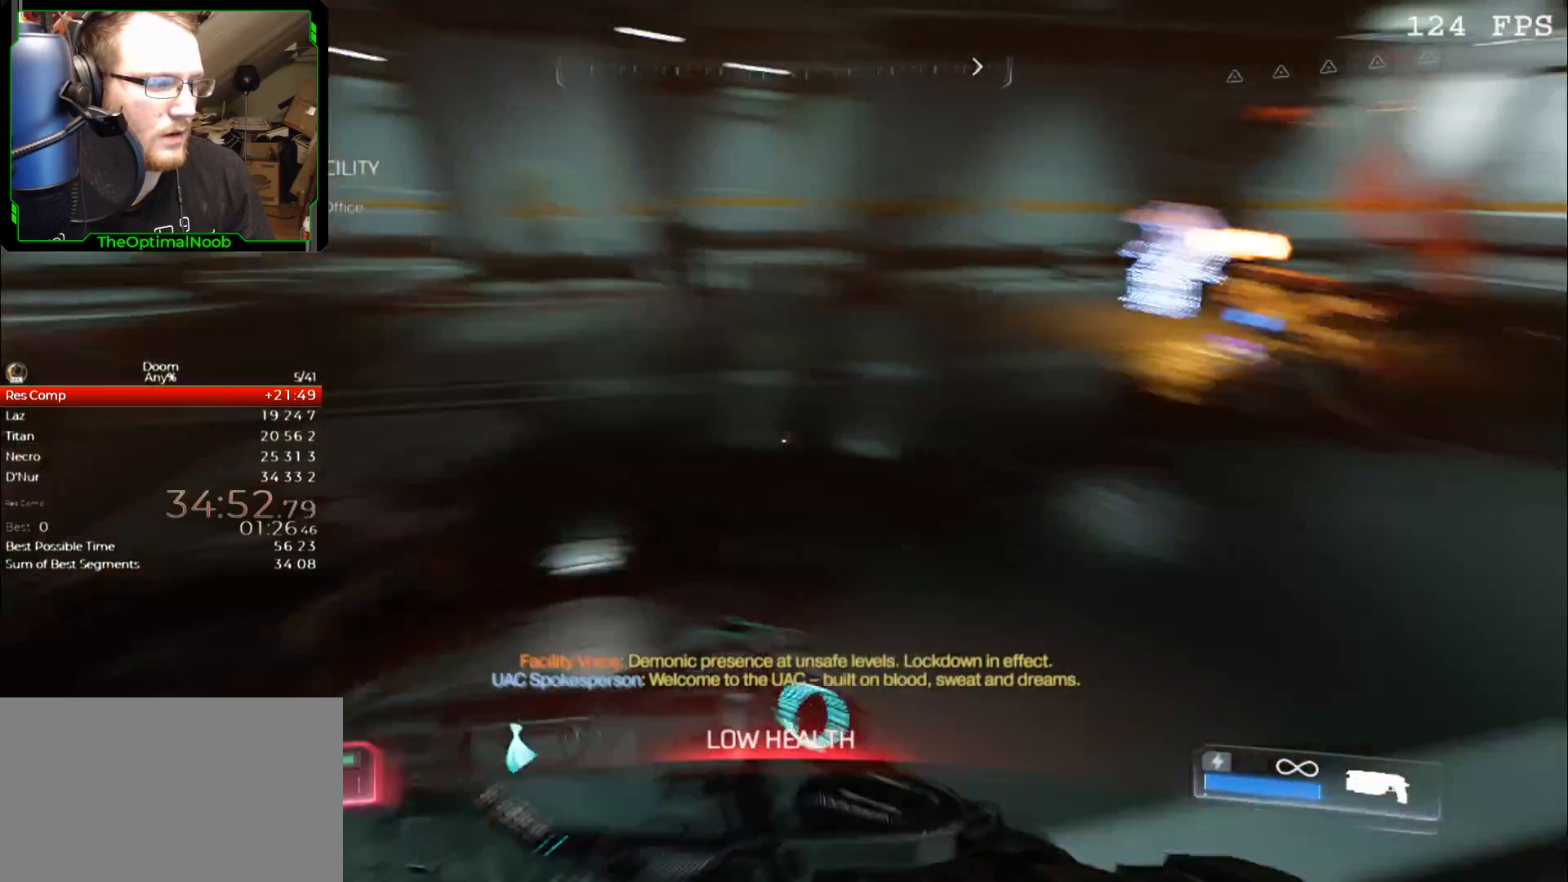
{"keys": [], "mouse": [], "events": []}
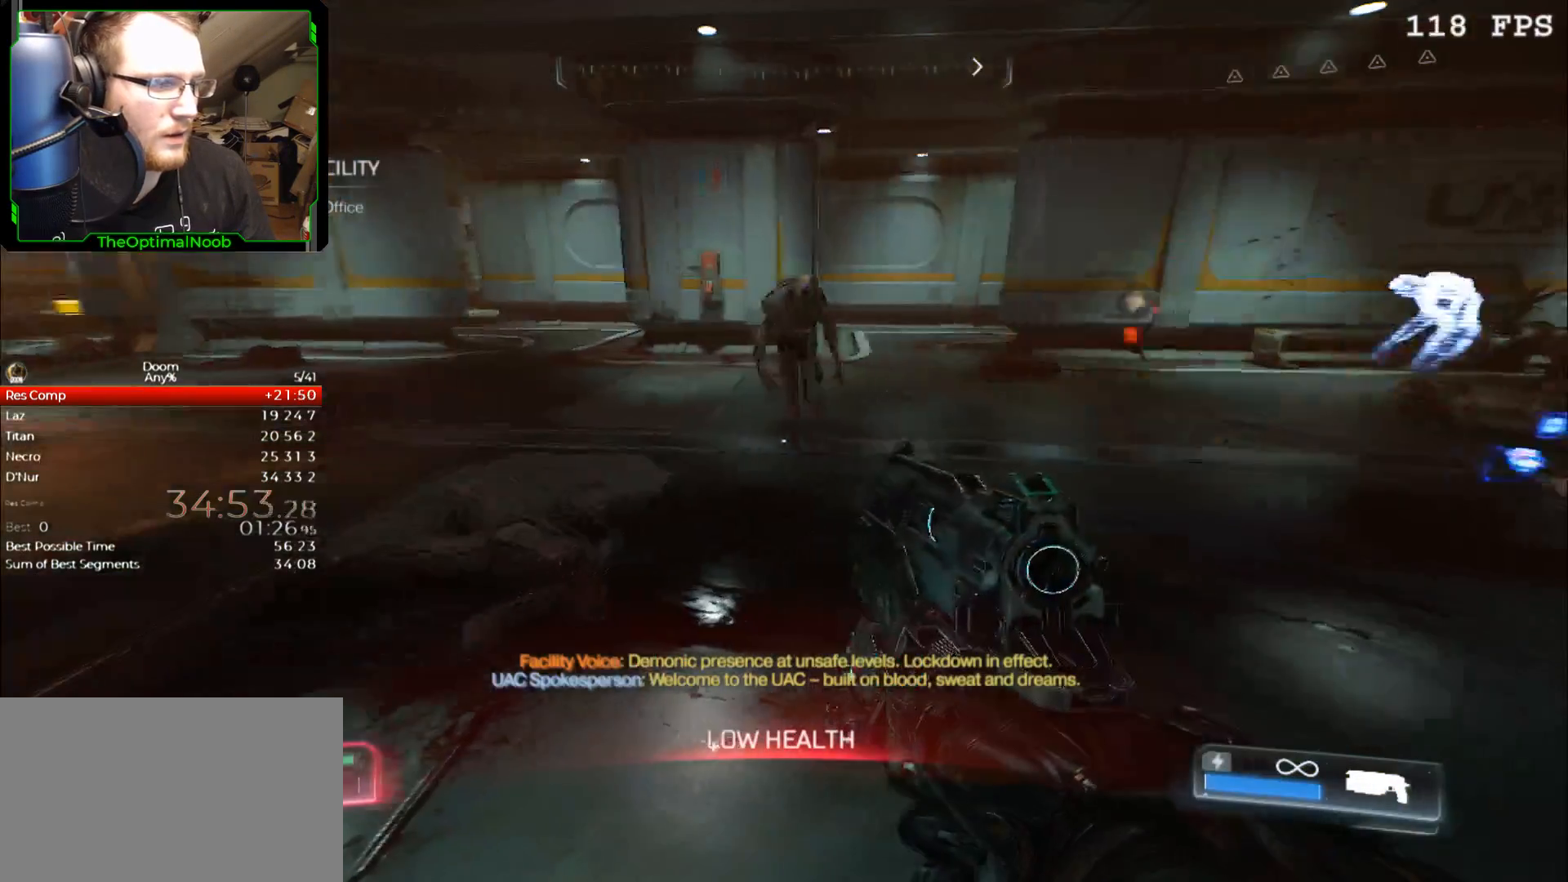
{"keys": [], "mouse": [], "events": []}
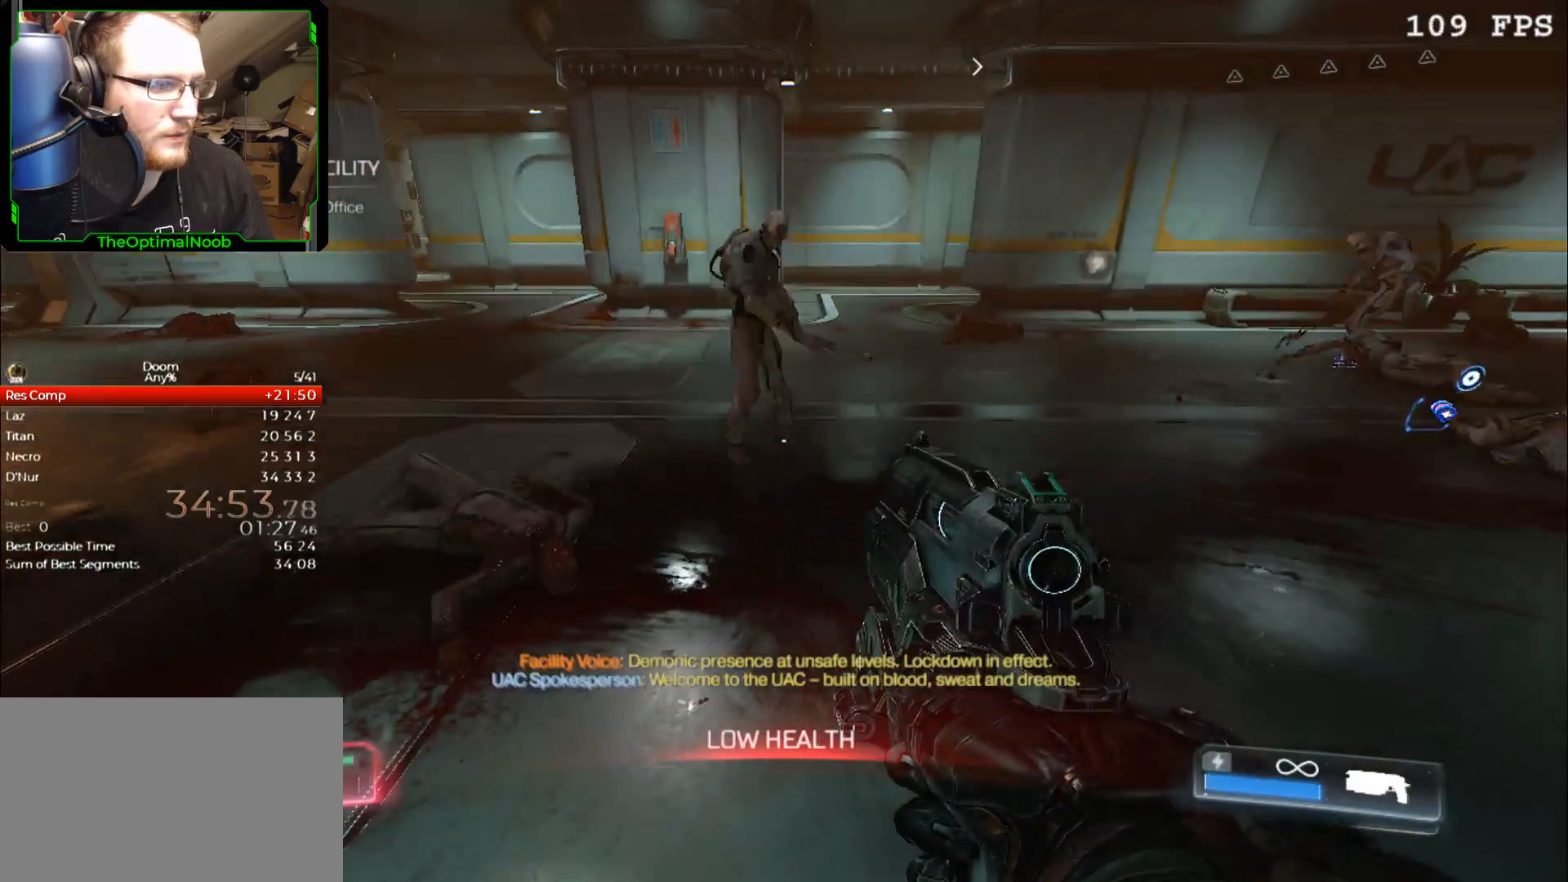
{"keys": [], "mouse": [], "events": []}
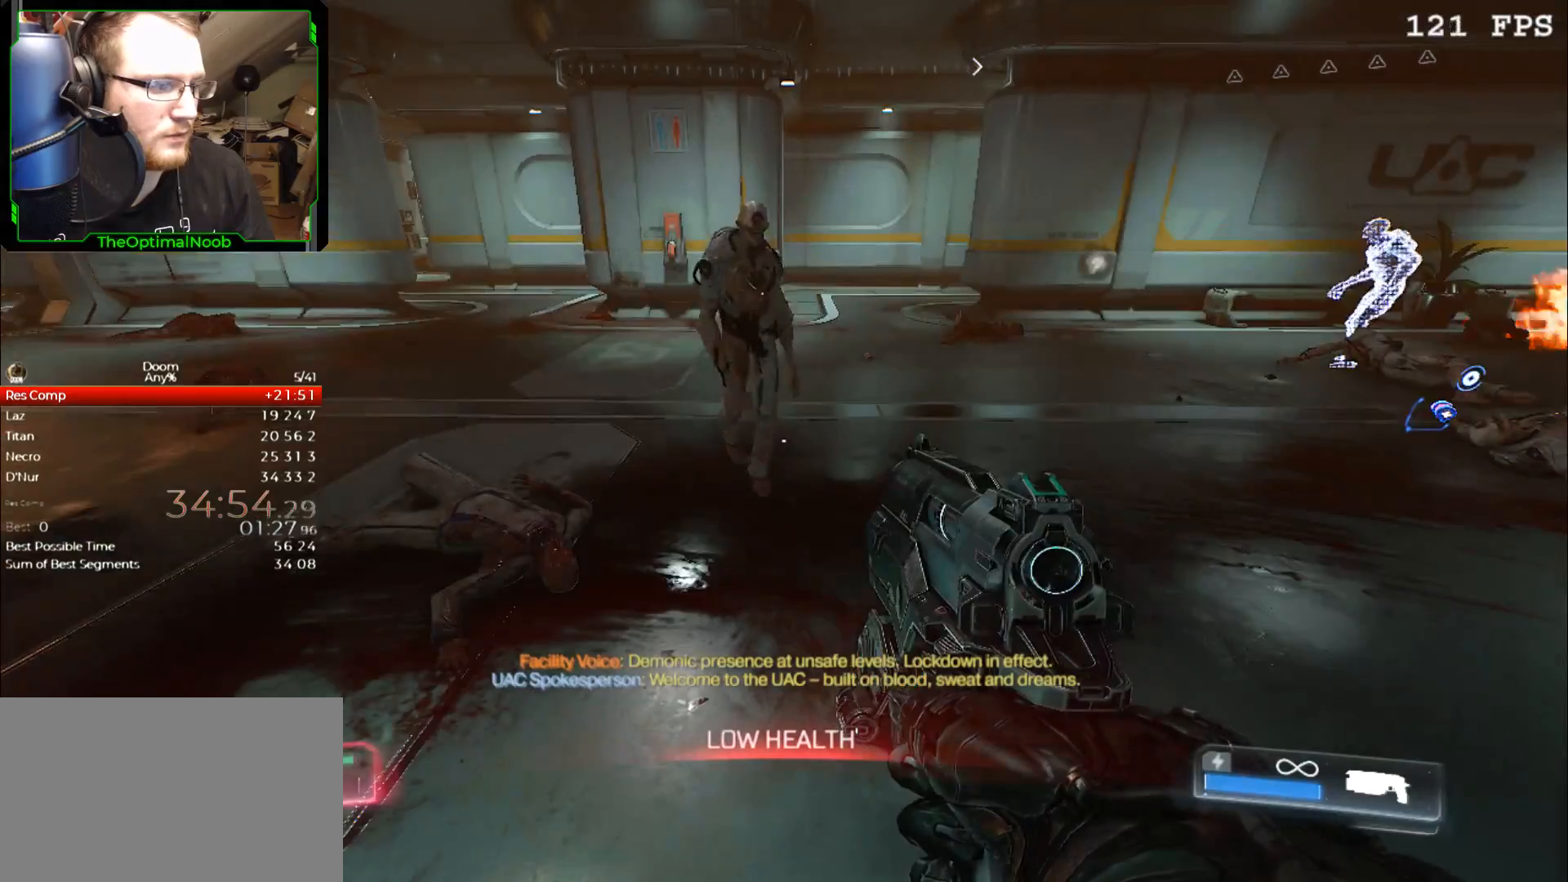
{"keys": ["d"], "mouse": [], "events": [[367, "d", "down"]]}
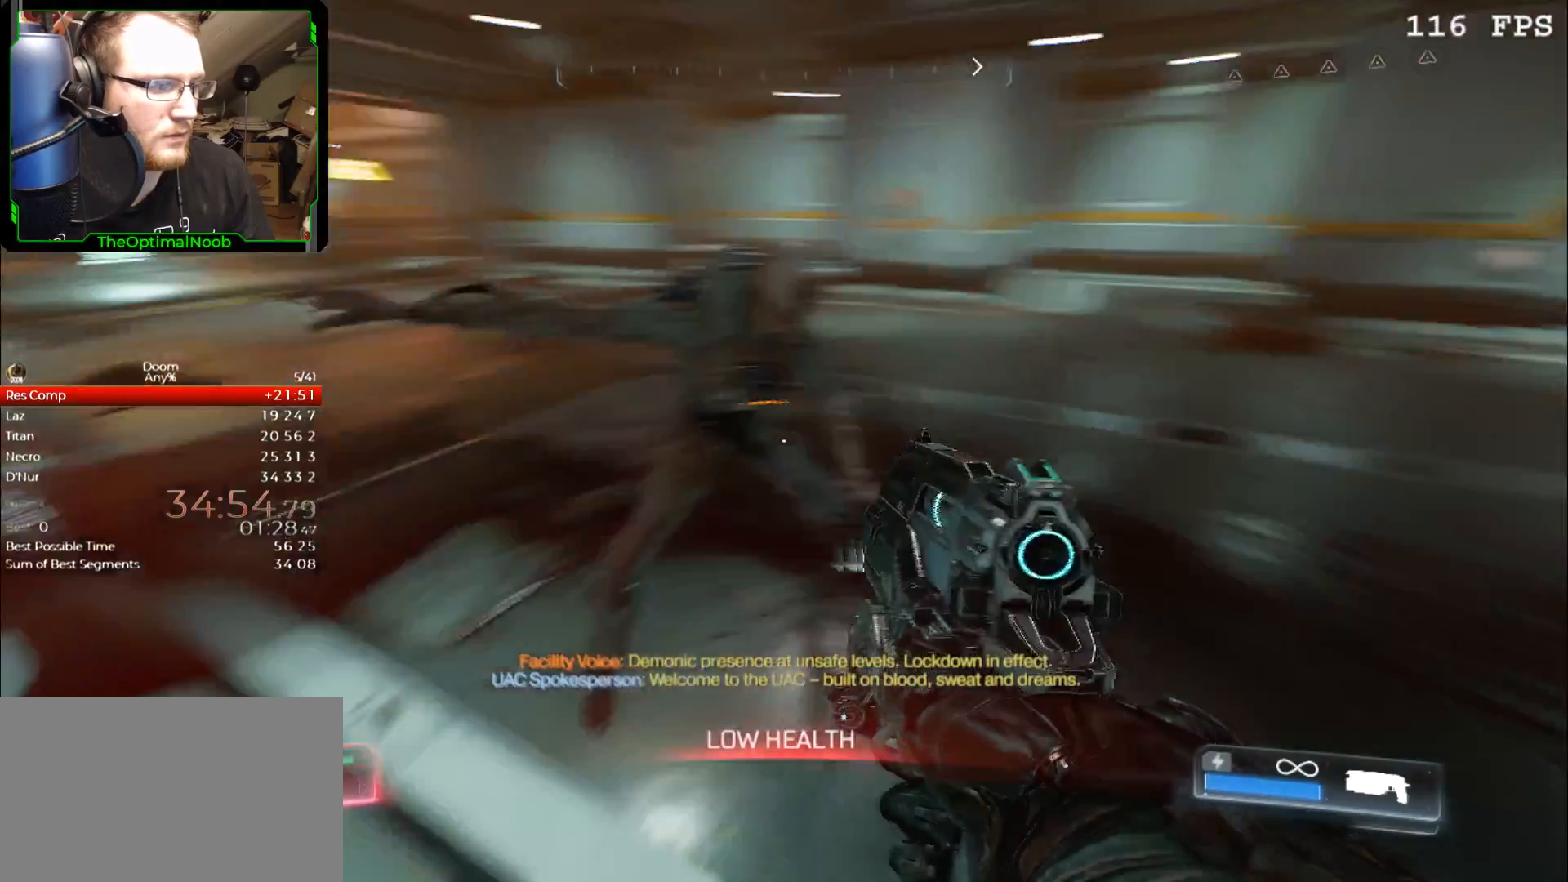
{"keys": ["d"], "mouse": [], "events": [[300, "s", "down"], [433, "s", "up"]]}
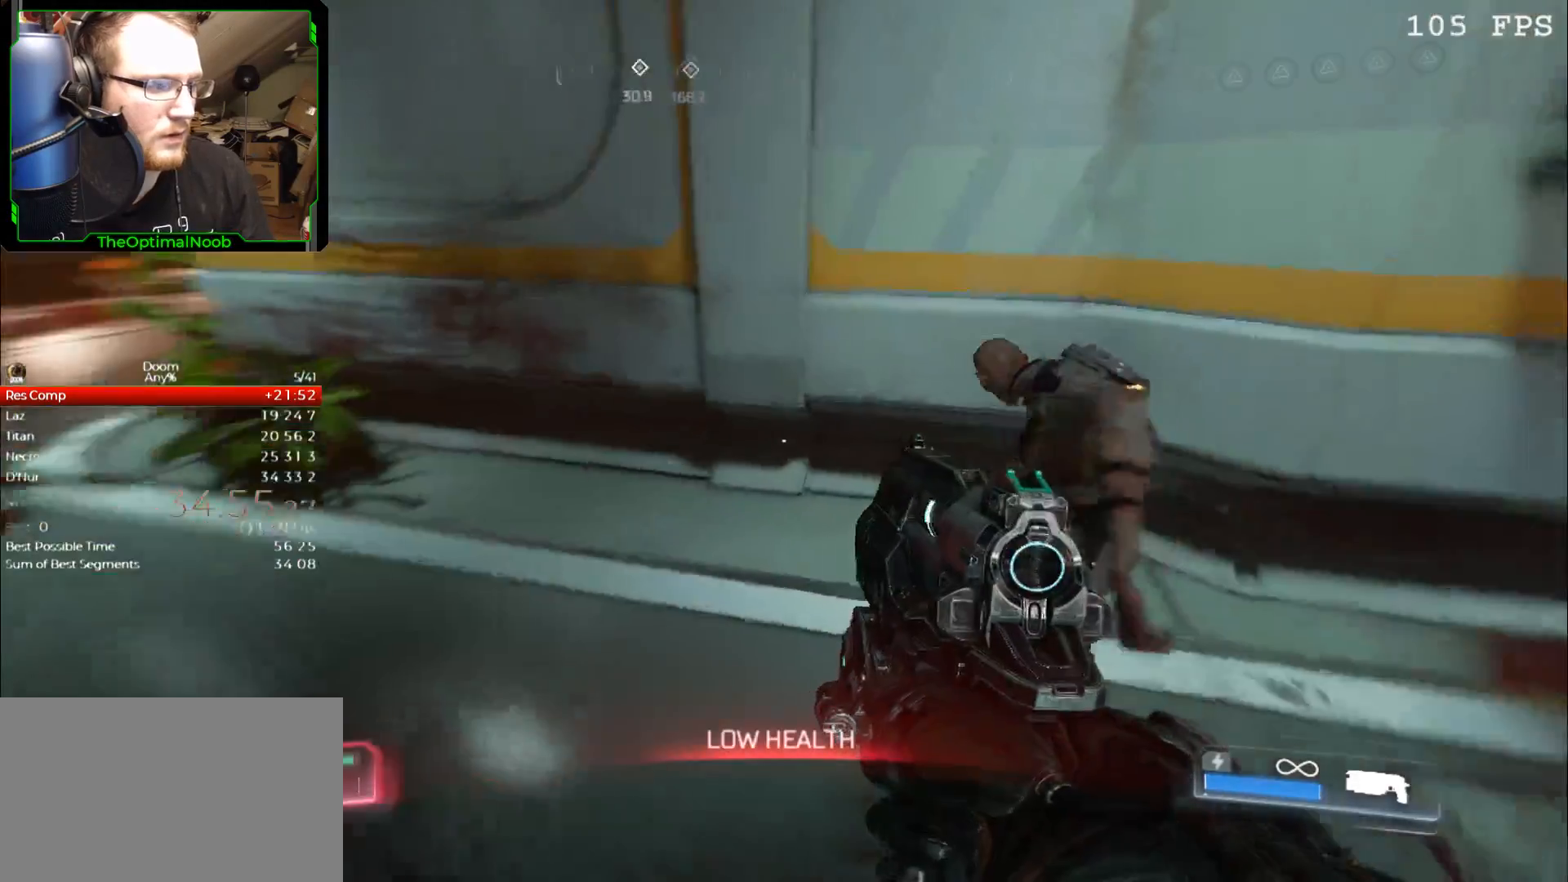
{"keys": [], "mouse": ["left"], "events": [[33, "d", "up"], [467, "mouse_left", "down"]]}
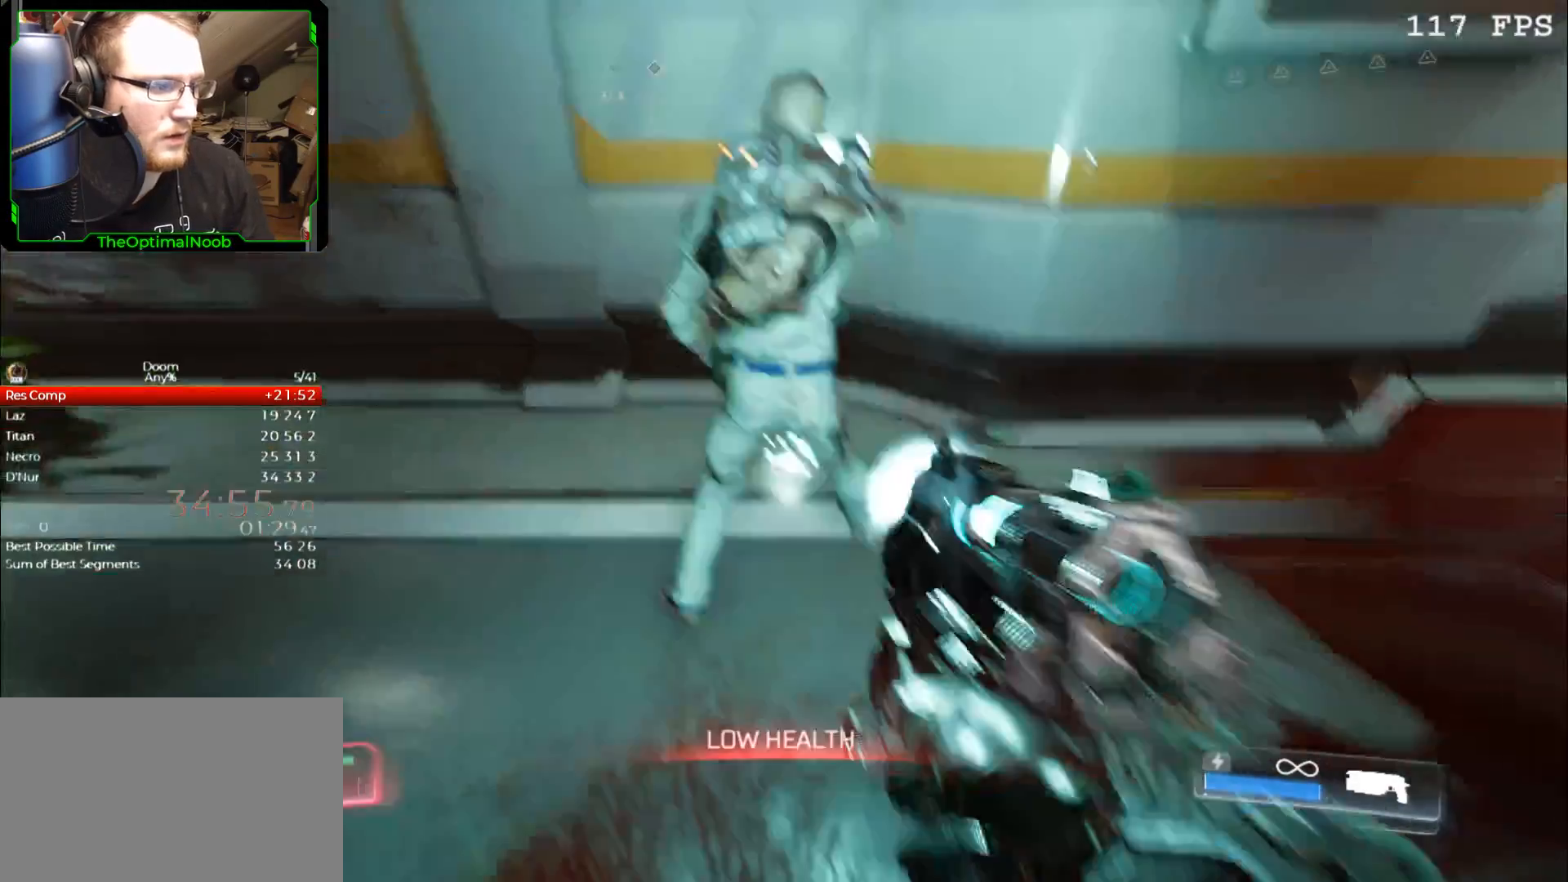
{"keys": ["d", "s"], "mouse": [], "events": [[33, "a", "down"], [33, "mouse_left", "up"], [133, "w", "down"], [267, "a", "up"], [300, "w", "up"], [400, "d", "down"], [500, "s", "down"]]}
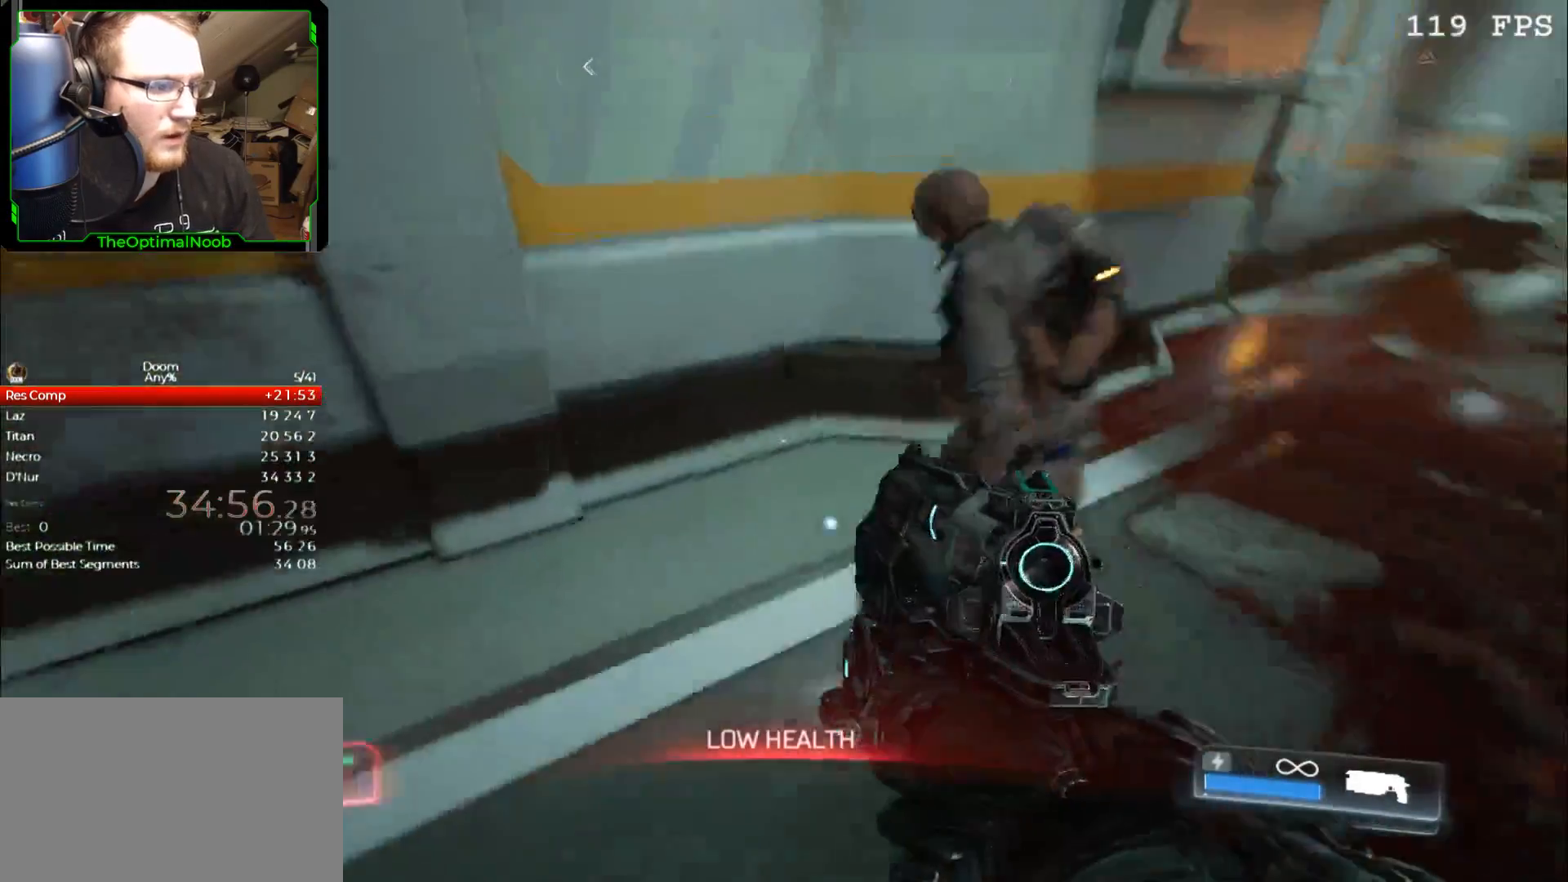
{"keys": [], "mouse": [], "events": [[133, "s", "up"], [200, "d", "up"], [233, "mouse_left", "down"], [300, "mouse_left", "up"]]}
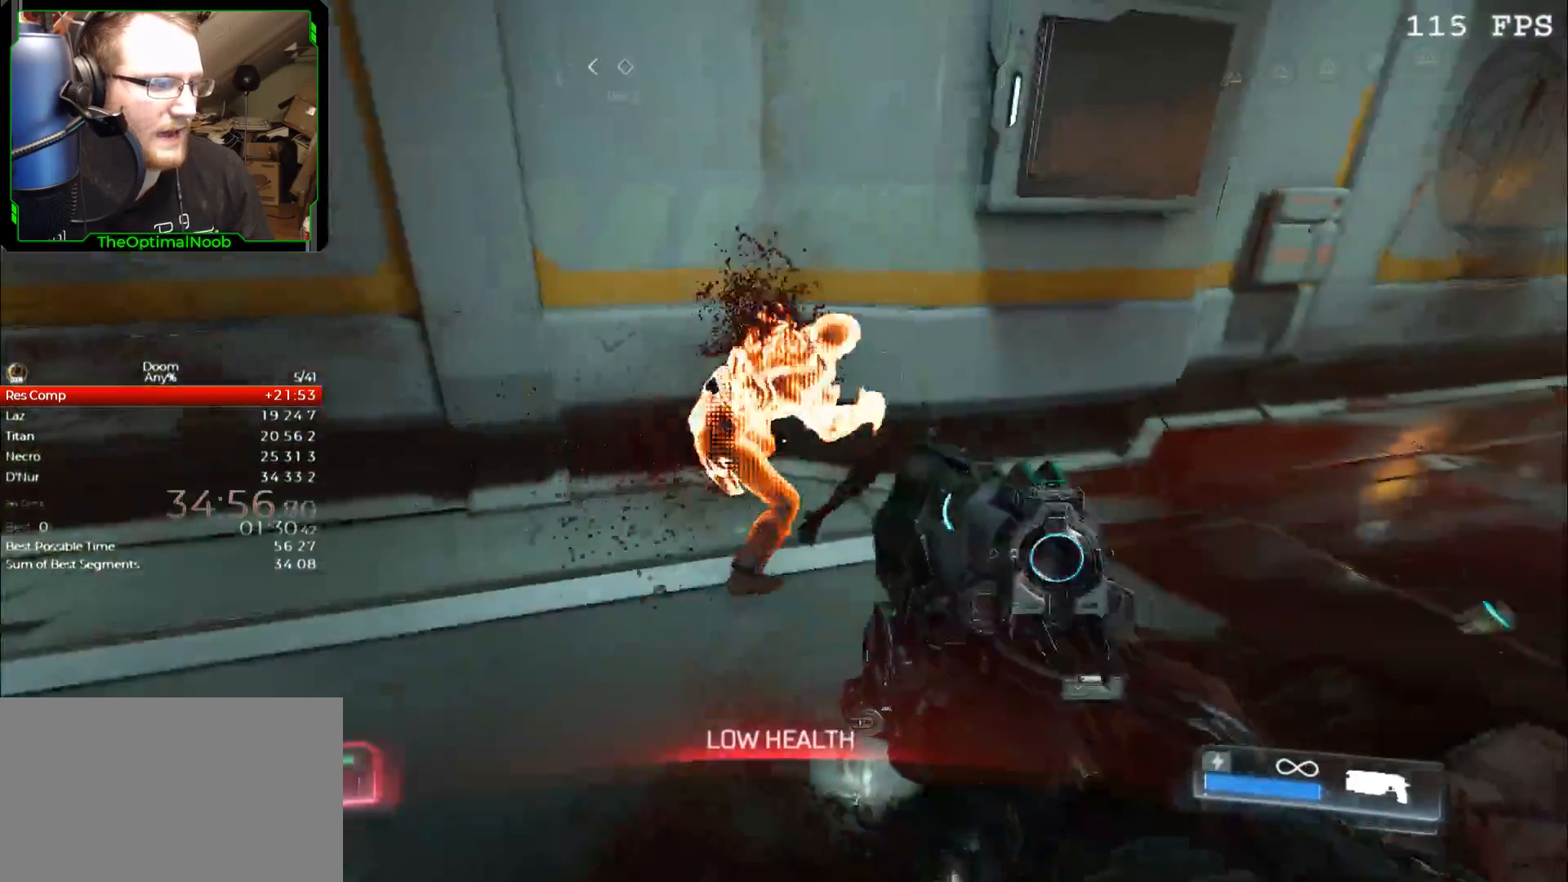
{"keys": ["a", "w"], "mouse": [], "events": [[33, "mouse_left", "down"], [100, "mouse_left", "up"], [300, "a", "down"], [300, "w", "down"]]}
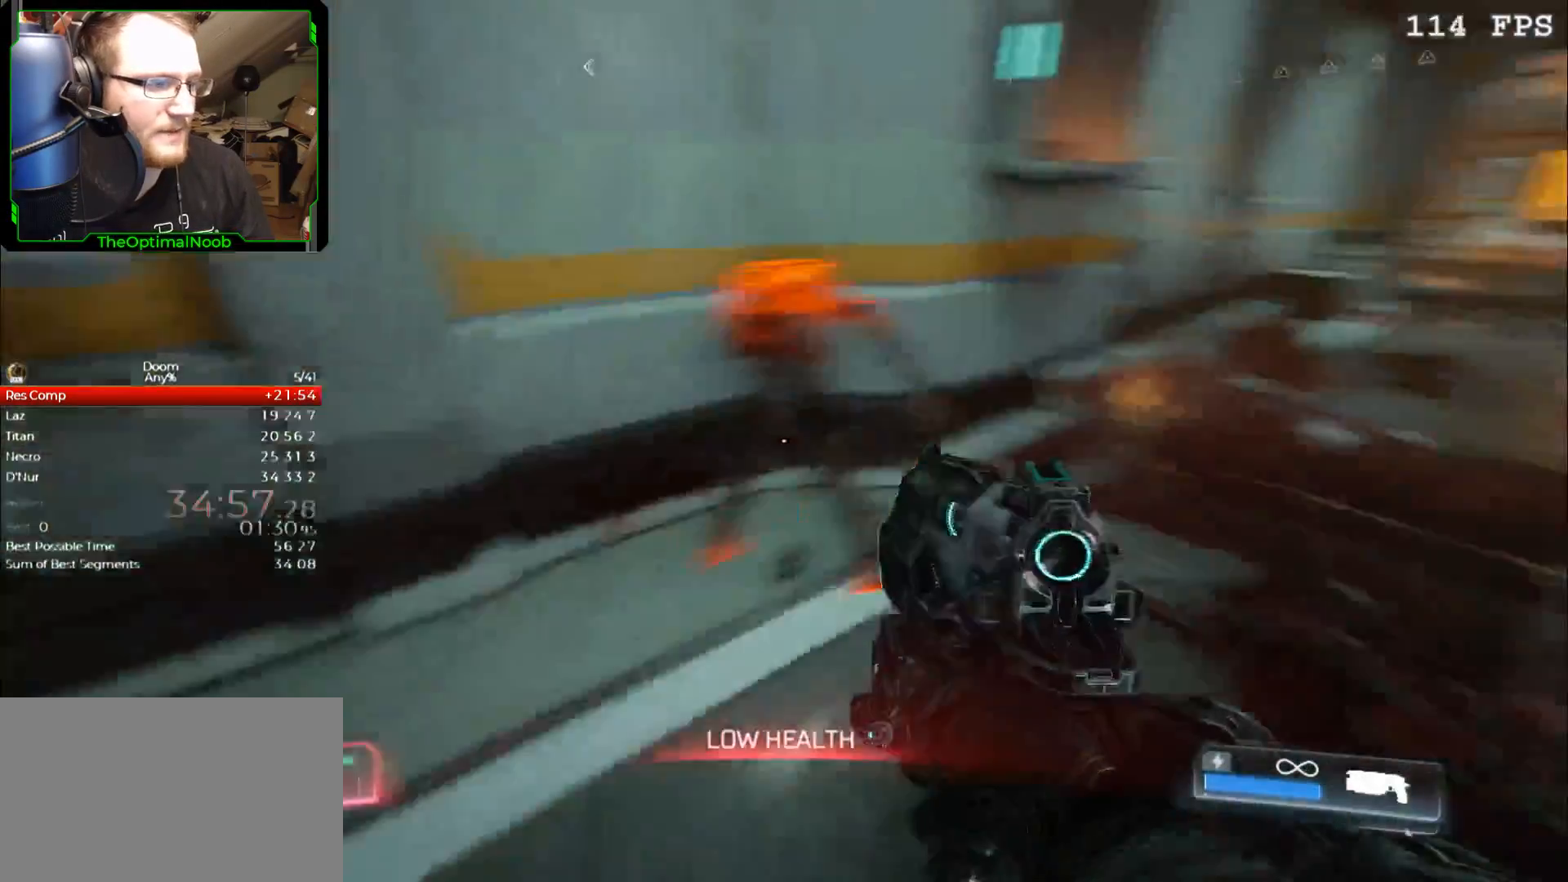
{"keys": [], "mouse": [], "events": [[233, "w", "up"], [300, "s", "down"], [467, "a", "up"], [500, "s", "up"]]}
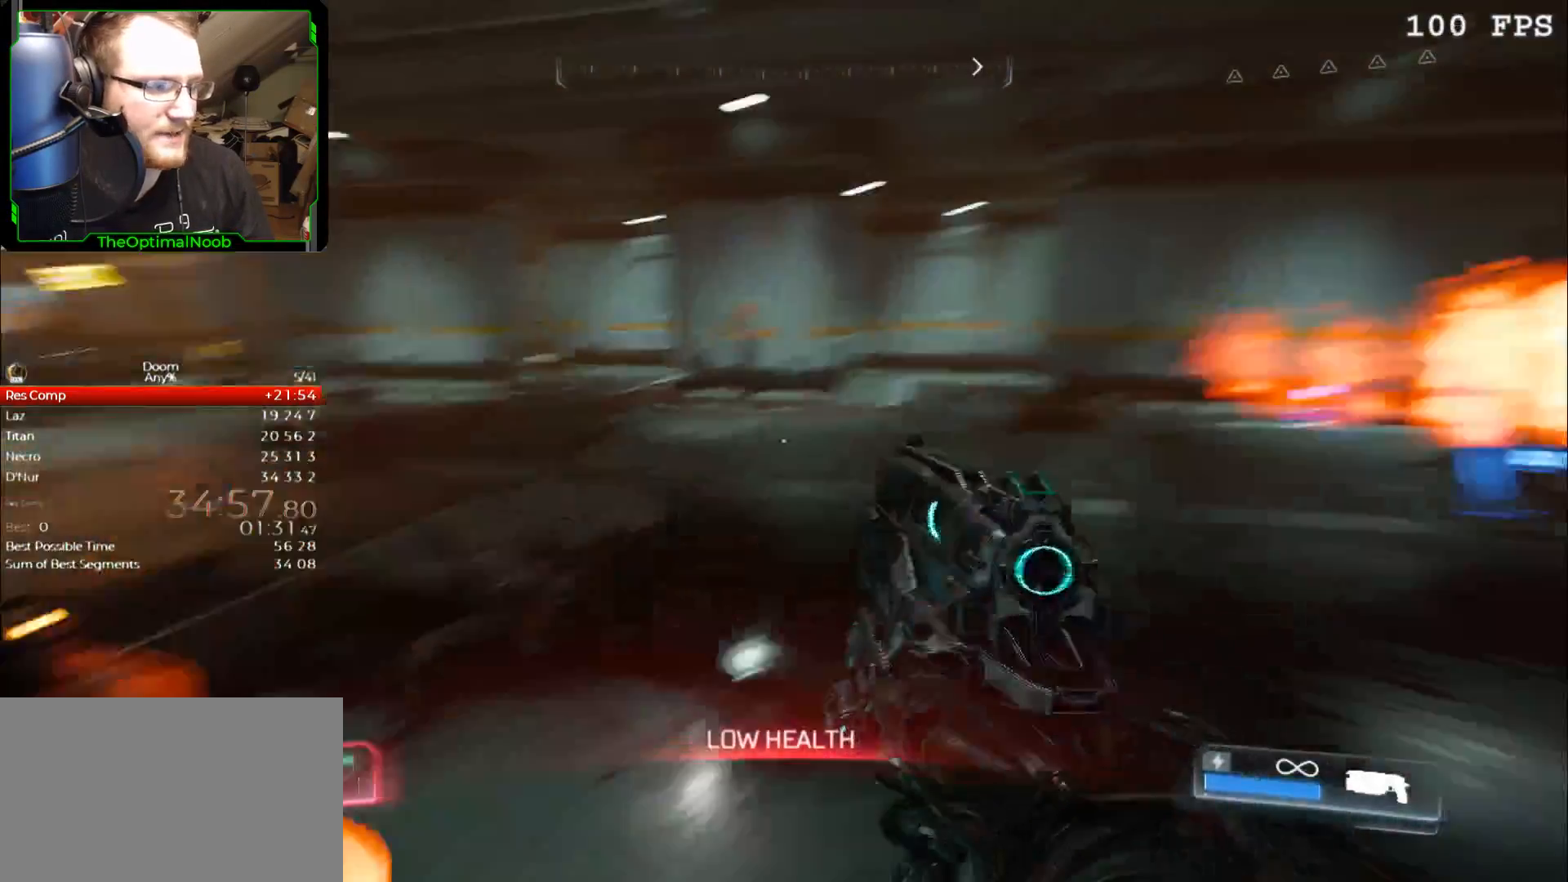
{"keys": ["a", "s"], "mouse": [], "events": [[100, "a", "down"], [100, "s", "down"], [200, "a", "up"], [200, "s", "up"], [300, "a", "down"], [300, "s", "down"], [367, "a", "up"], [367, "s", "up"], [467, "a", "down"], [467, "s", "down"]]}
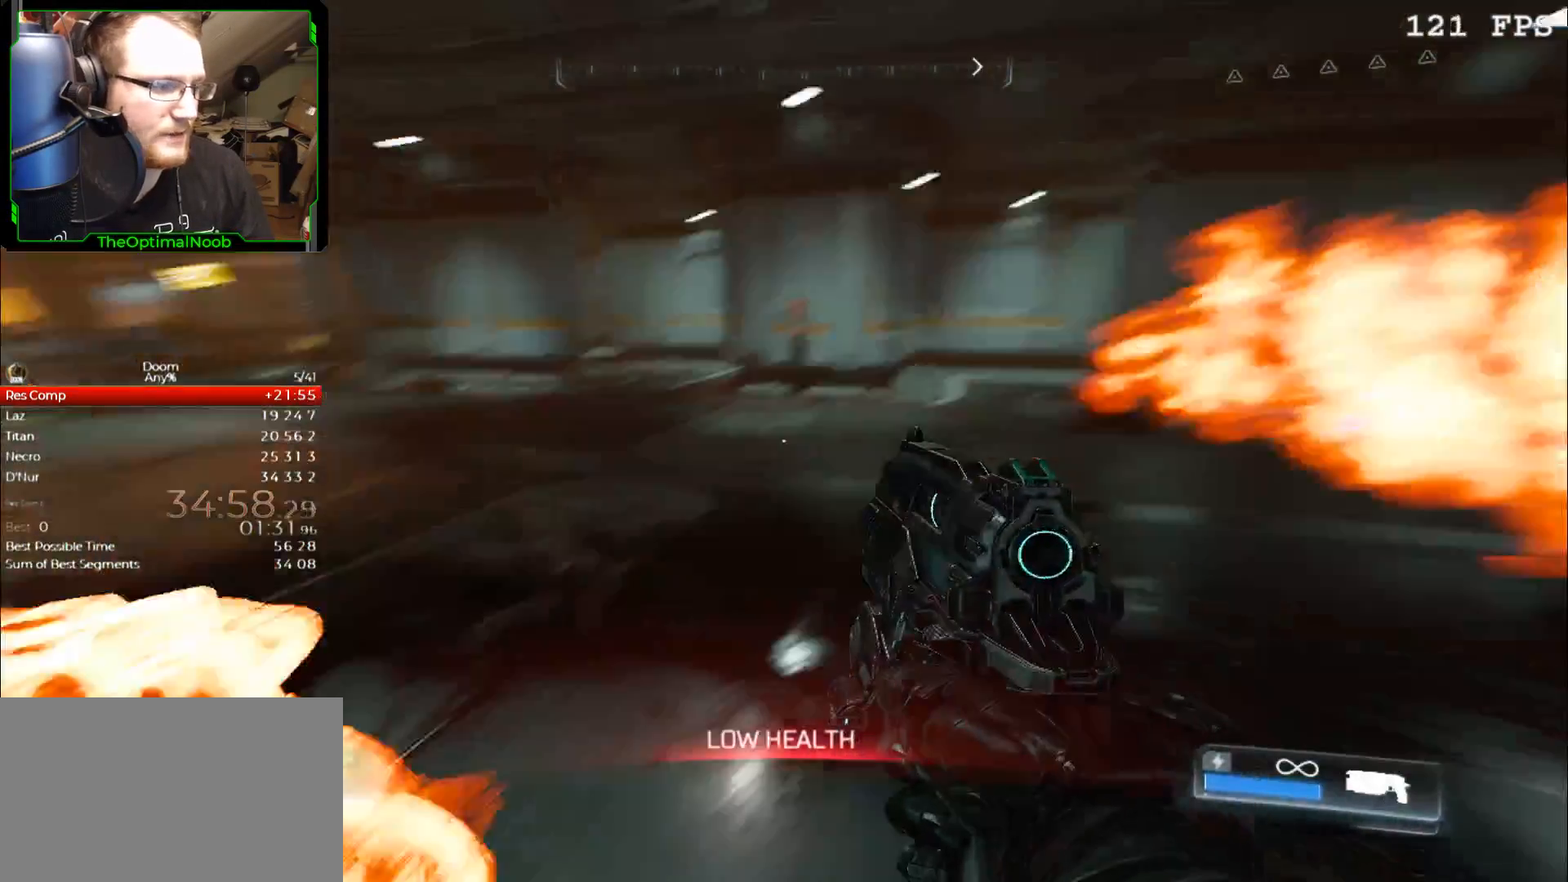
{"keys": ["a", "s"], "mouse": [], "events": [[33, "a", "up"], [33, "s", "up"], [100, "a", "down"], [100, "s", "down"], [200, "a", "up"], [200, "s", "up"], [300, "a", "down"], [300, "s", "down"], [333, "a", "up"], [333, "s", "up"], [433, "s", "down"], [500, "a", "down"]]}
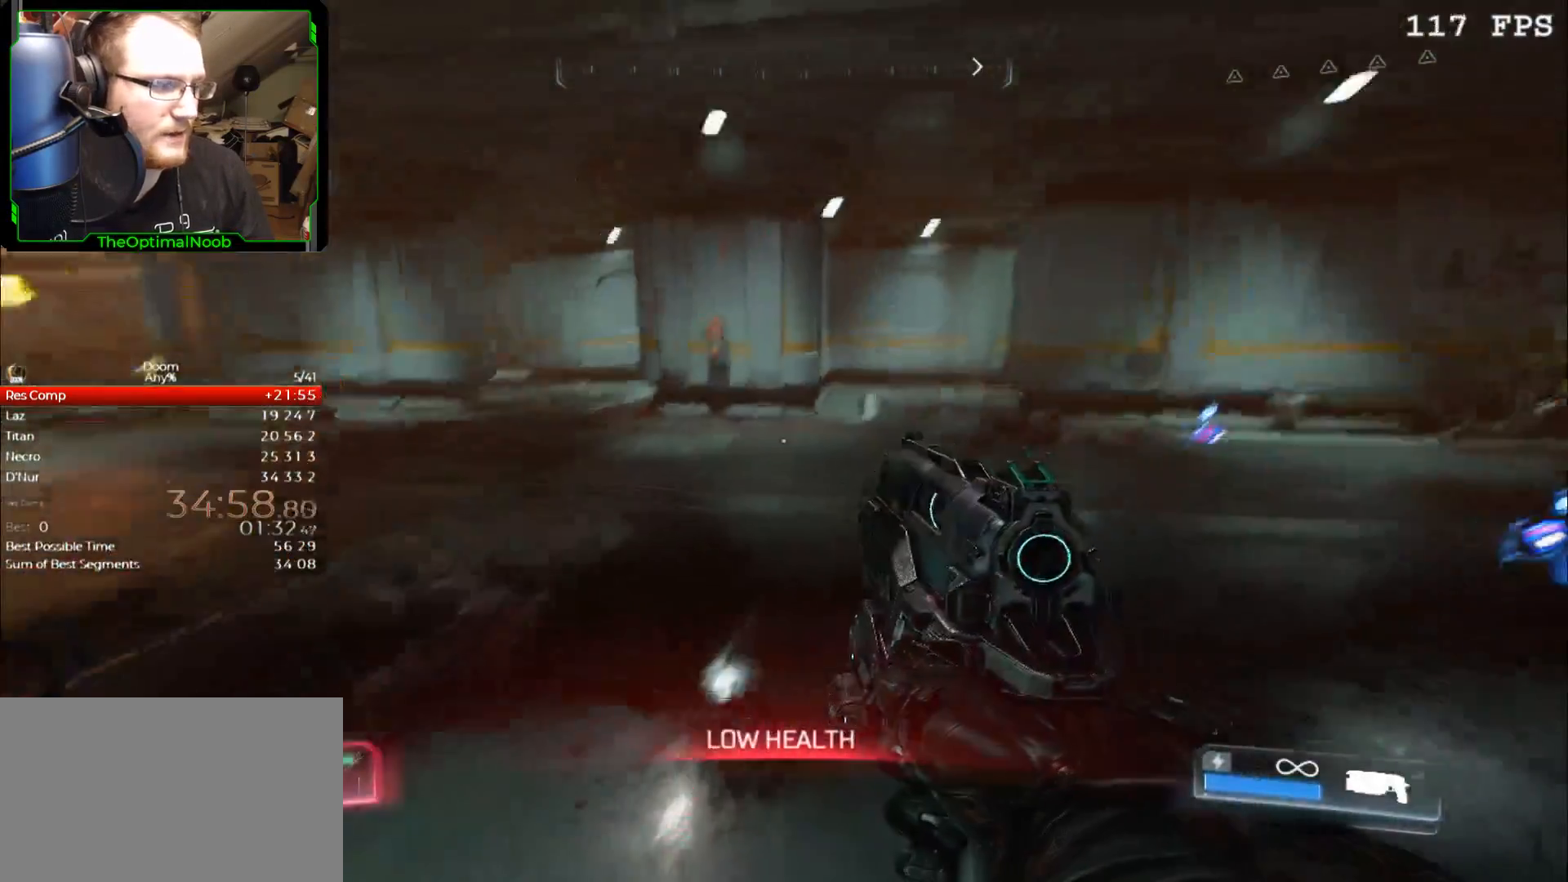
{"keys": ["a", "s"], "mouse": [], "events": [[33, "s", "up"], [67, "a", "up"], [133, "a", "down"], [133, "s", "down"], [233, "a", "up"], [233, "s", "up"], [333, "a", "down"], [333, "s", "down"], [400, "a", "up"], [400, "s", "up"], [467, "a", "down"], [500, "s", "down"]]}
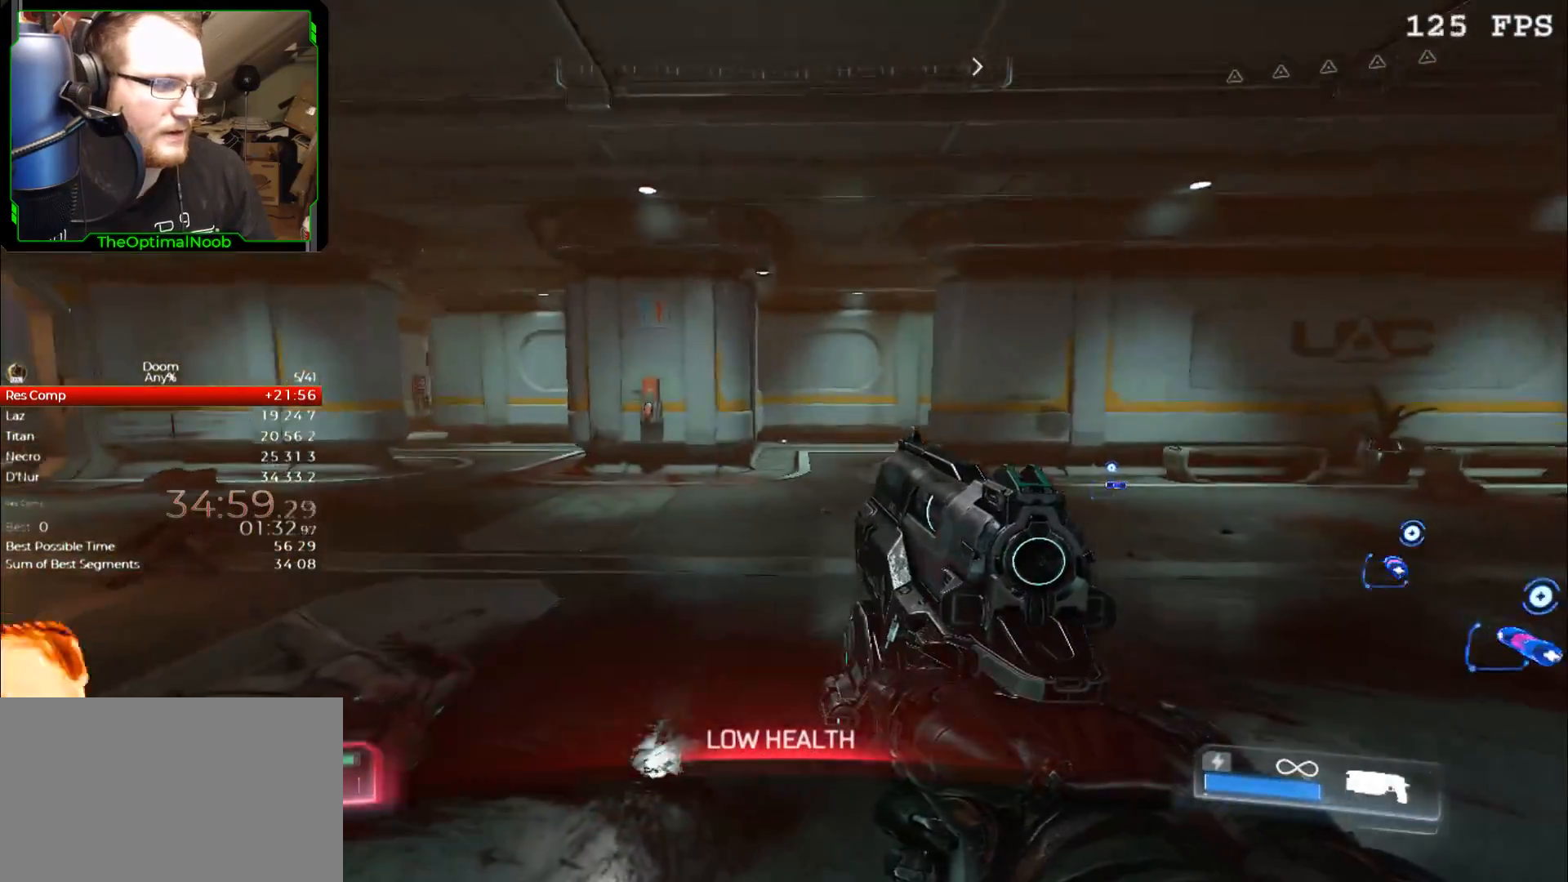
{"keys": ["a", "s"], "mouse": [], "events": [[67, "a", "up"], [67, "s", "up"], [133, "a", "down"], [133, "s", "down"], [233, "a", "up"], [233, "s", "up"], [300, "a", "down"], [300, "s", "down"], [367, "a", "up"], [367, "s", "up"], [467, "a", "down"], [467, "s", "down"]]}
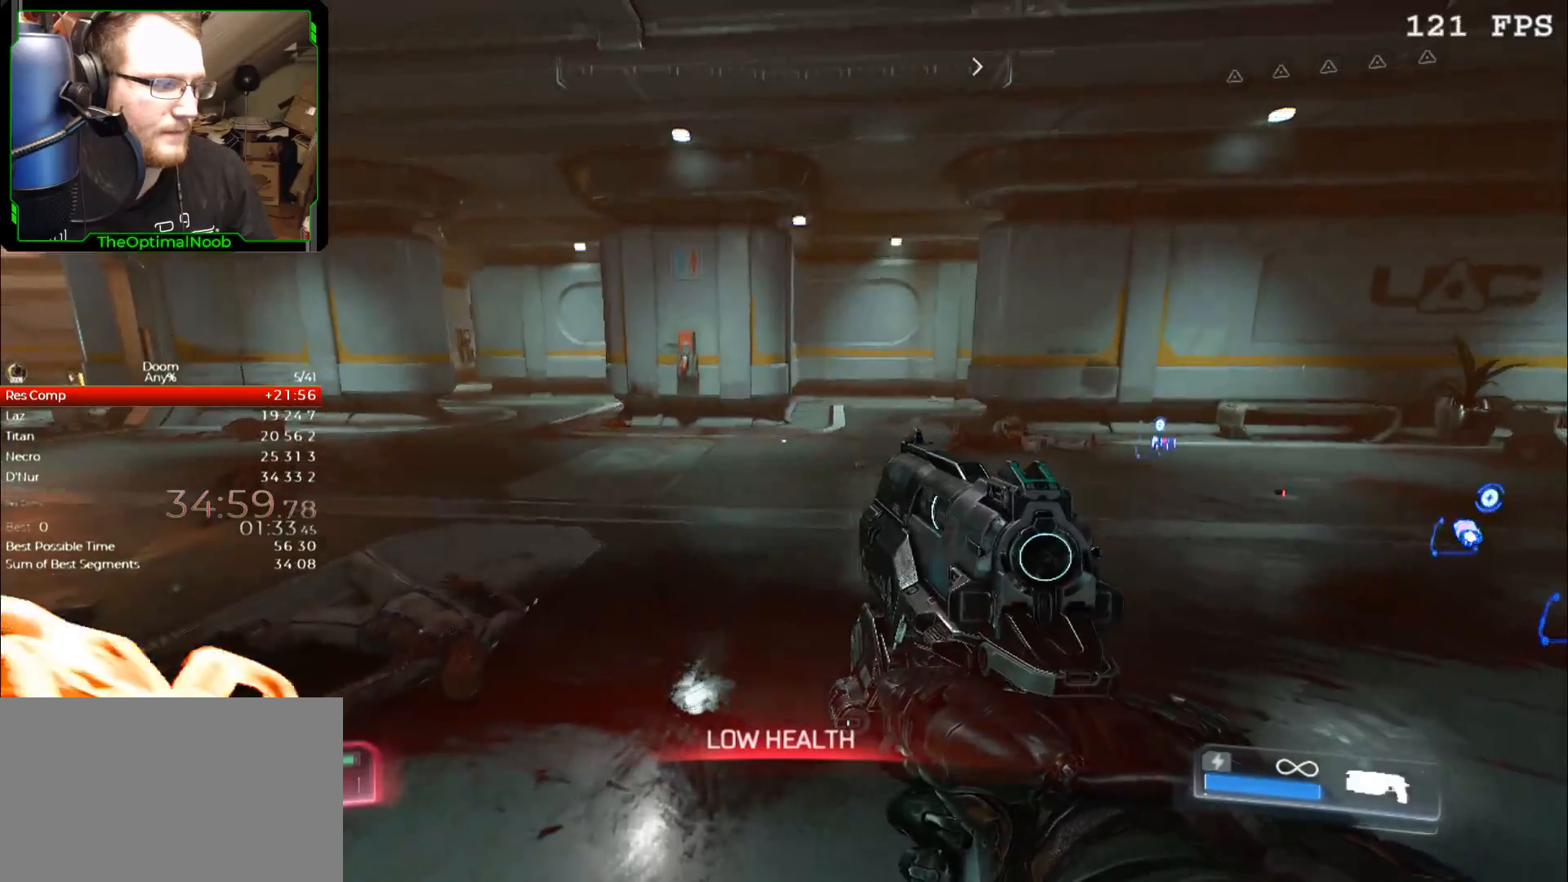
{"keys": ["a", "s"], "mouse": [], "events": [[33, "a", "up"], [33, "s", "up"], [100, "a", "down"], [100, "s", "down"], [200, "a", "up"], [200, "s", "up"], [300, "a", "down"], [300, "s", "down"], [333, "a", "up"], [333, "s", "up"], [433, "a", "down"], [433, "s", "down"]]}
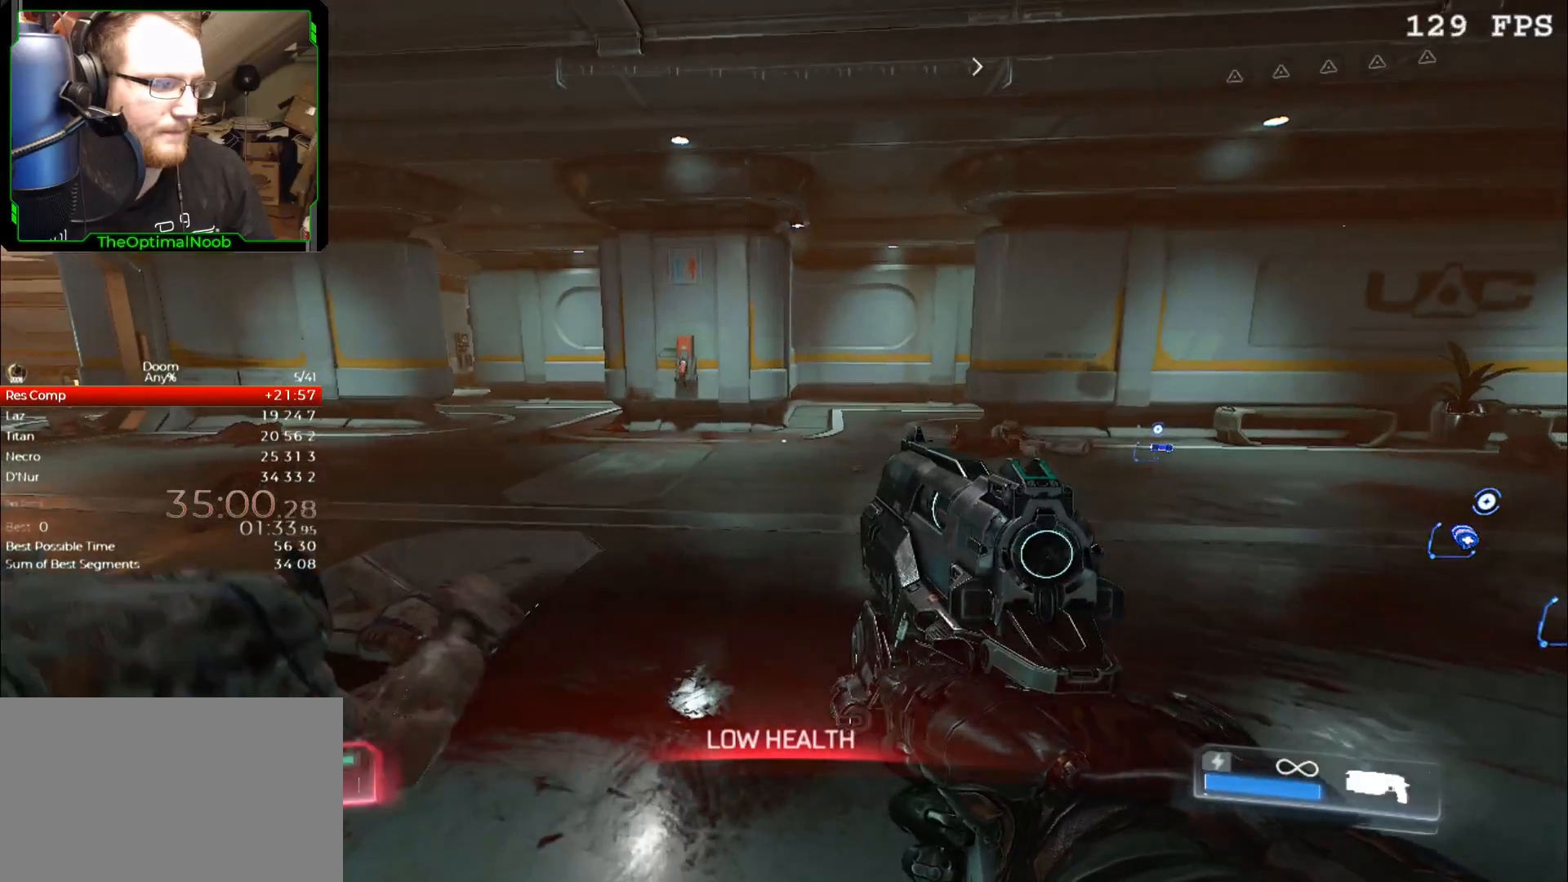
{"keys": ["a", "s"], "mouse": [], "events": [[33, "a", "up"], [33, "s", "up"], [133, "a", "down"], [133, "s", "down"], [167, "a", "up"], [167, "s", "up"], [267, "a", "down"], [267, "s", "down"], [367, "a", "up"], [367, "s", "up"], [467, "a", "down"], [467, "s", "down"]]}
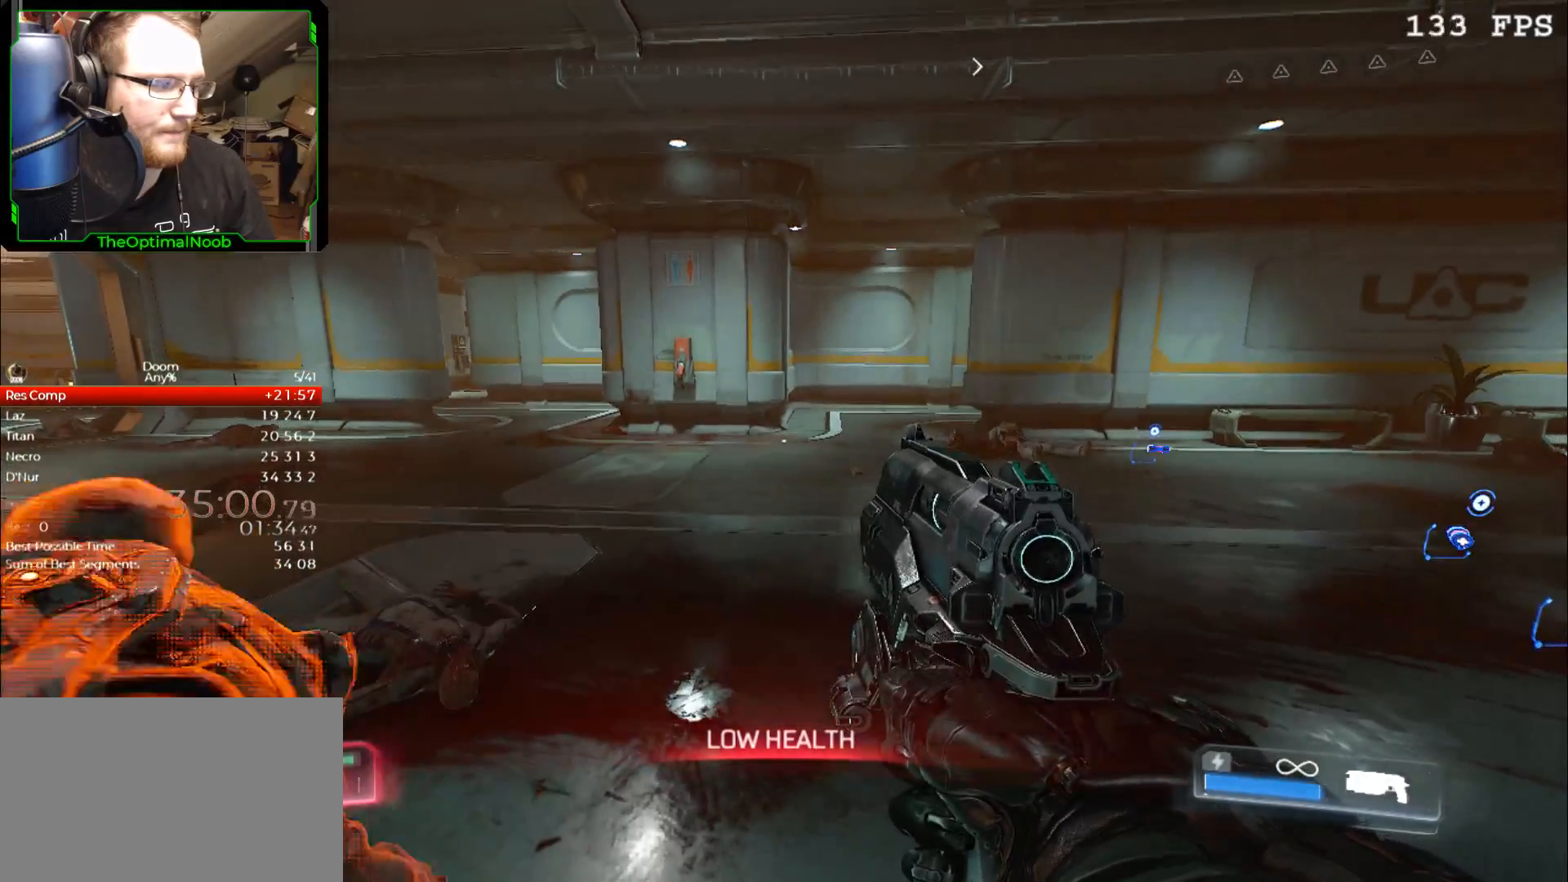
{"keys": [], "mouse": [], "events": [[33, "a", "up"], [33, "s", "up"], [100, "a", "down"], [100, "s", "down"], [200, "f", "down"], [300, "f", "up"], [433, "a", "up"], [433, "s", "up"]]}
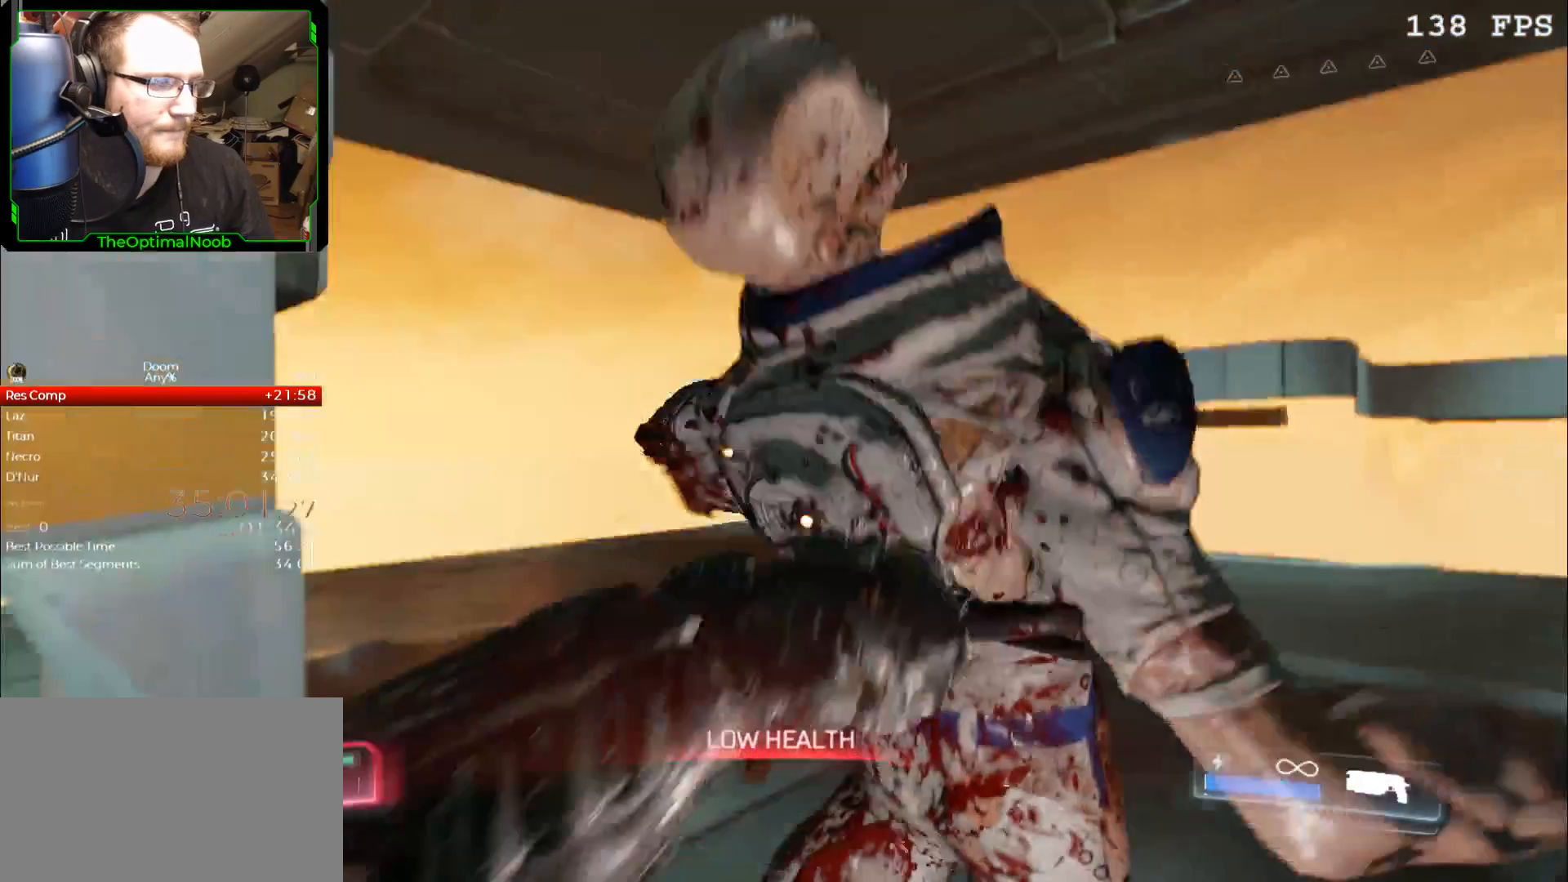
{"keys": [], "mouse": [], "events": []}
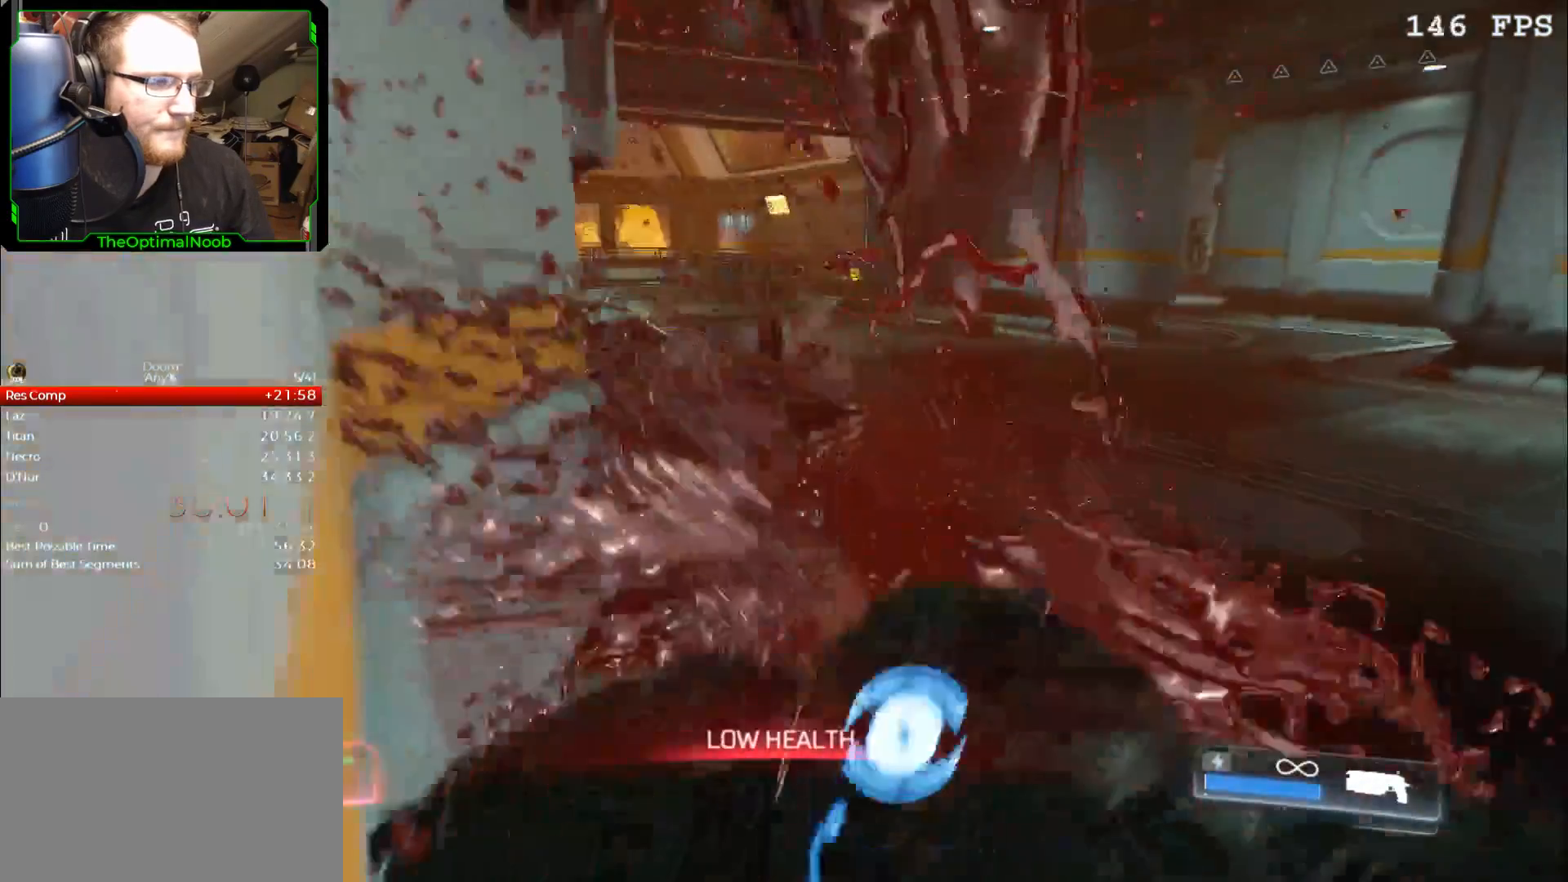
{"keys": [], "mouse": [], "events": []}